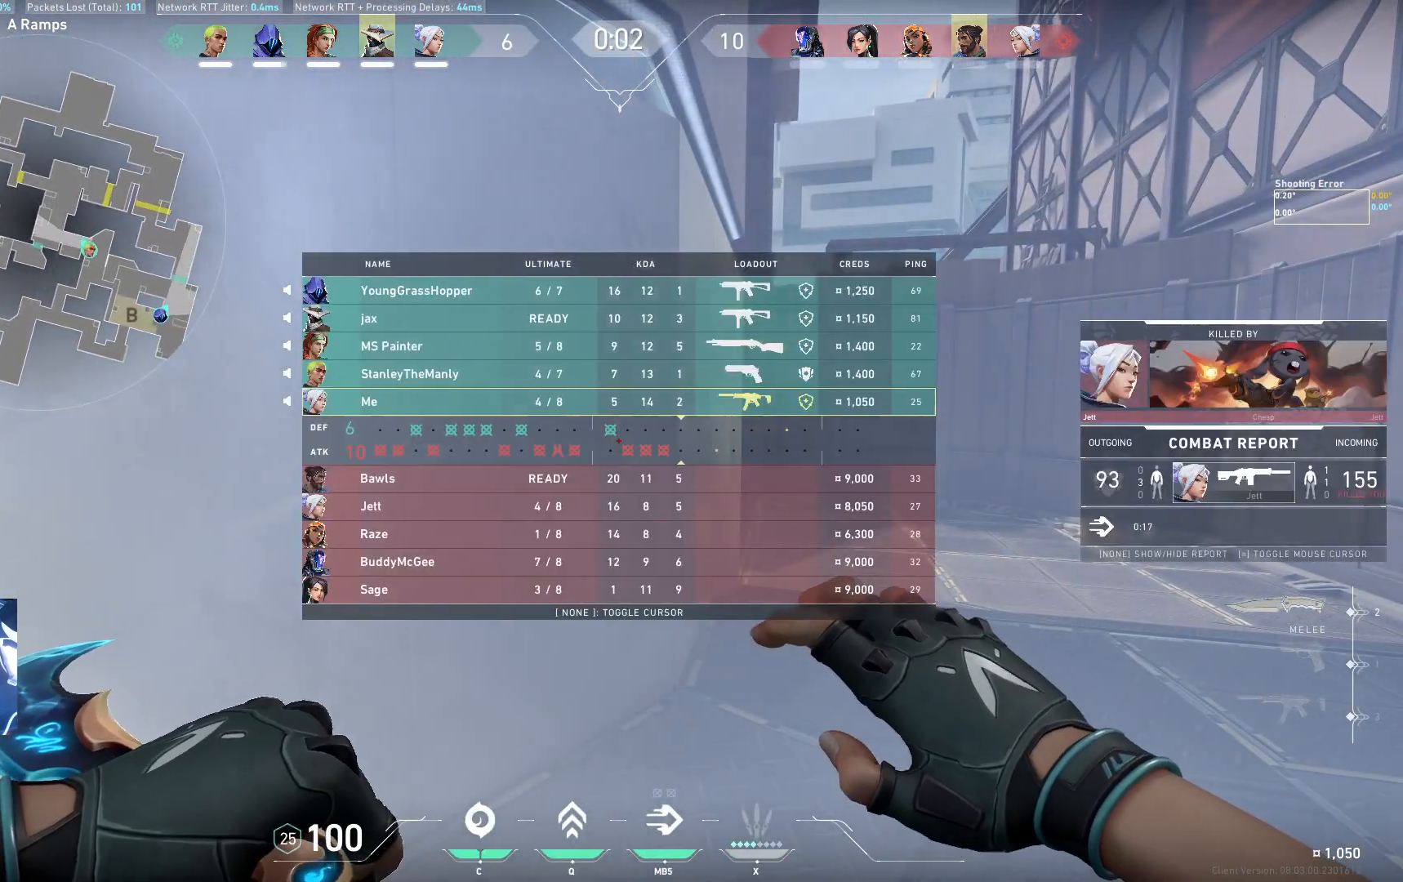
Gameplay with keyboard; each line is a JSON object with the keys held at the frame after it. "events" lists presses ("down") and releases ("up") of "a", "ctrl", "d", "e", "q", "s", "shift", "space" and "w" between this image and that frame as [ms after this image, input, new state], when the widget could be followed in between. No other keys are recorded. Mouse input is not recorded.
{"keys": [], "events": []}
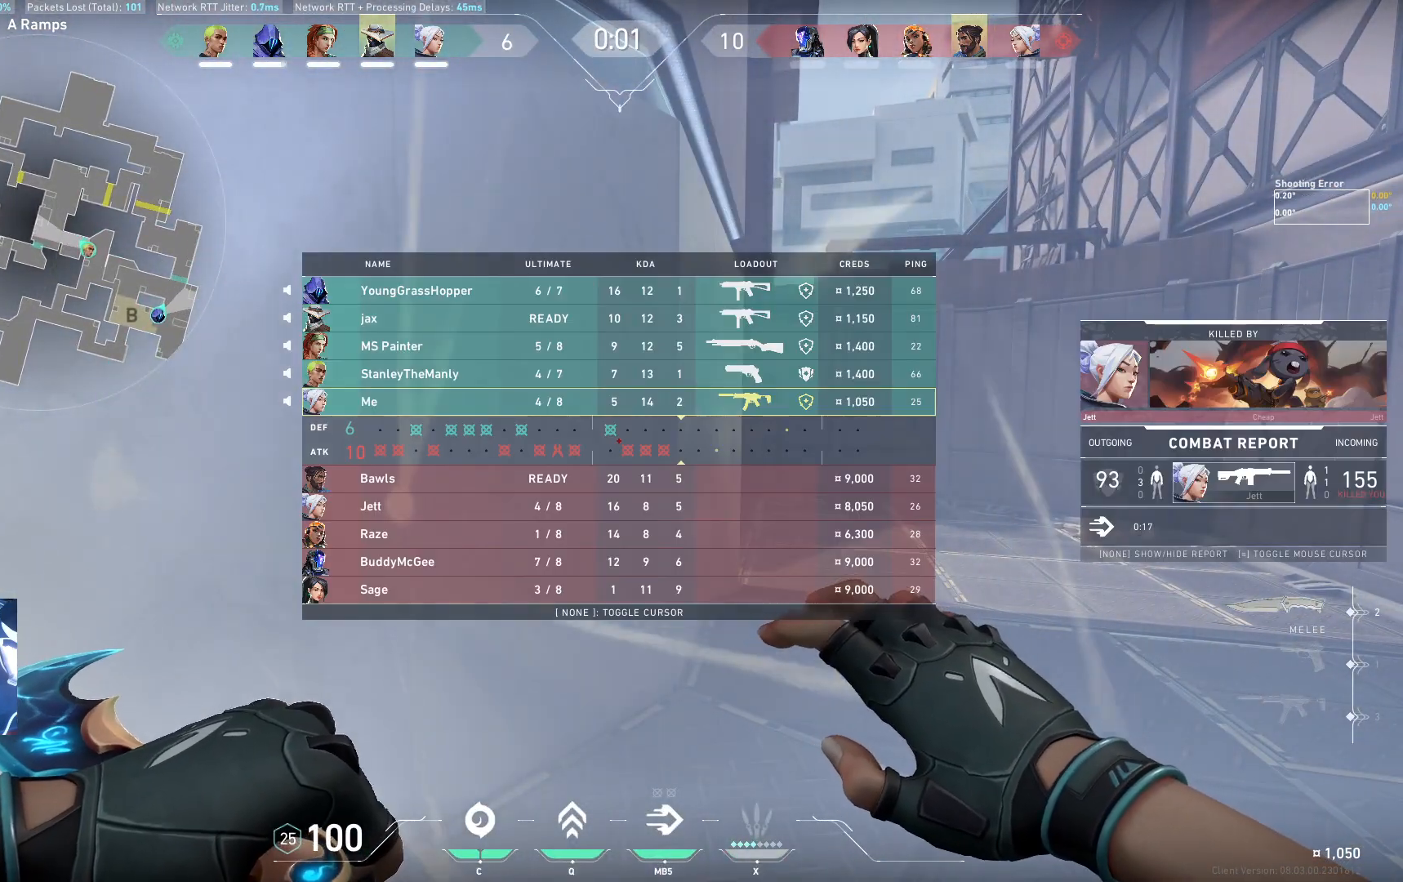
{"keys": [], "events": []}
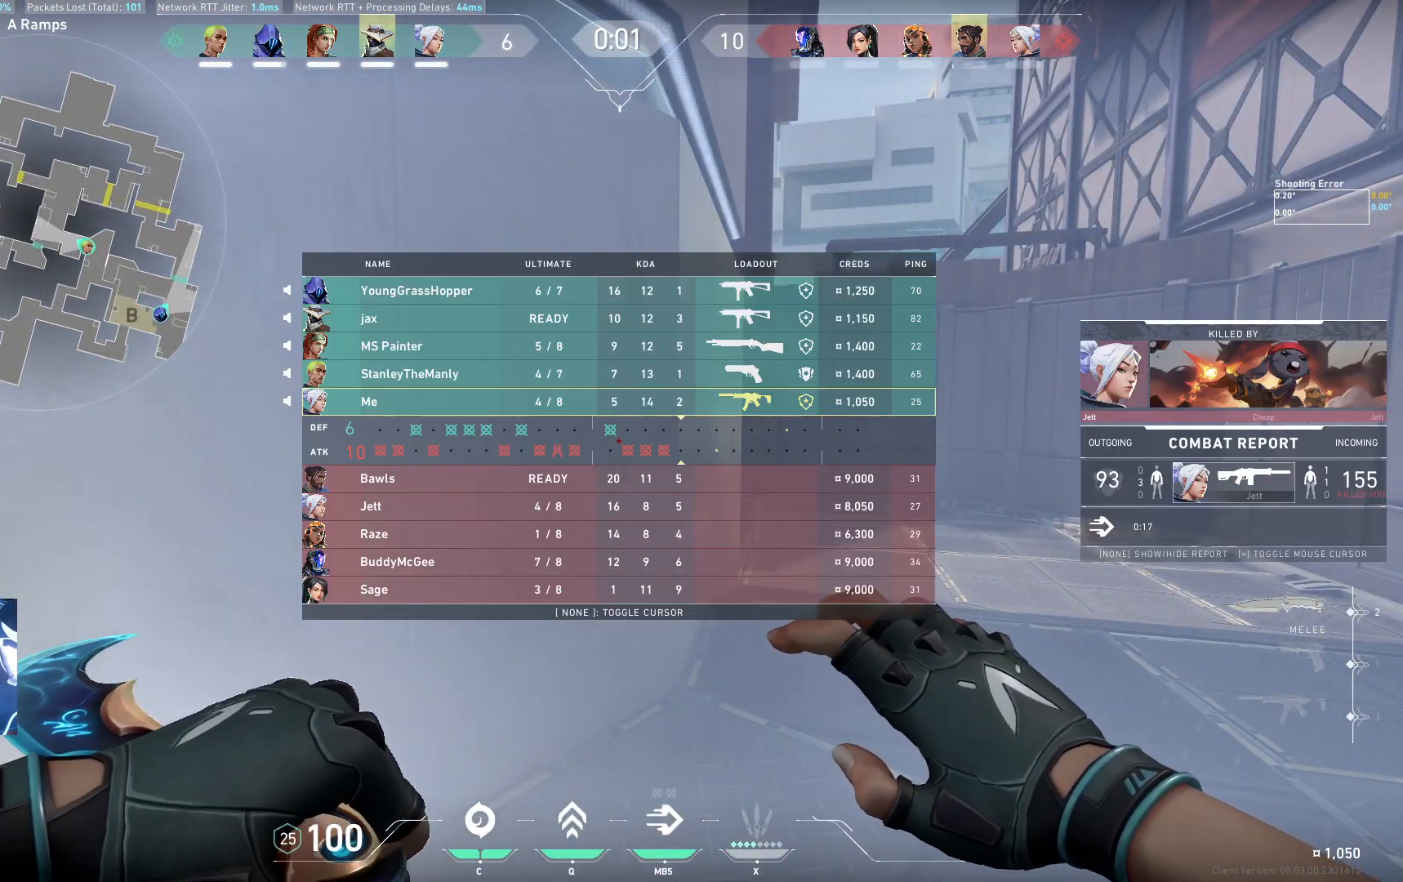
{"keys": [], "events": []}
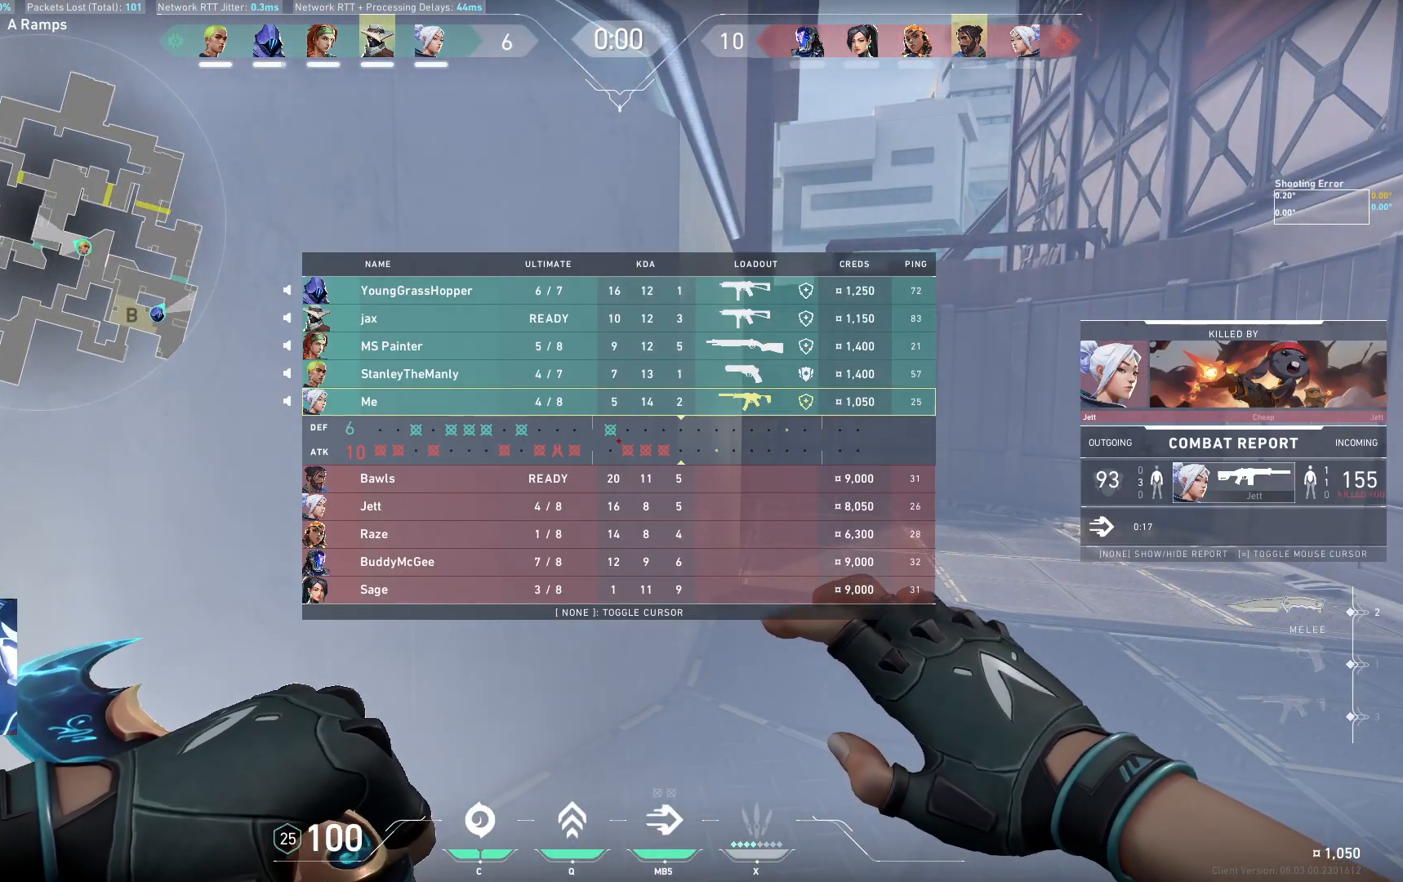
{"keys": ["d"], "events": [[450, "d", "down"]]}
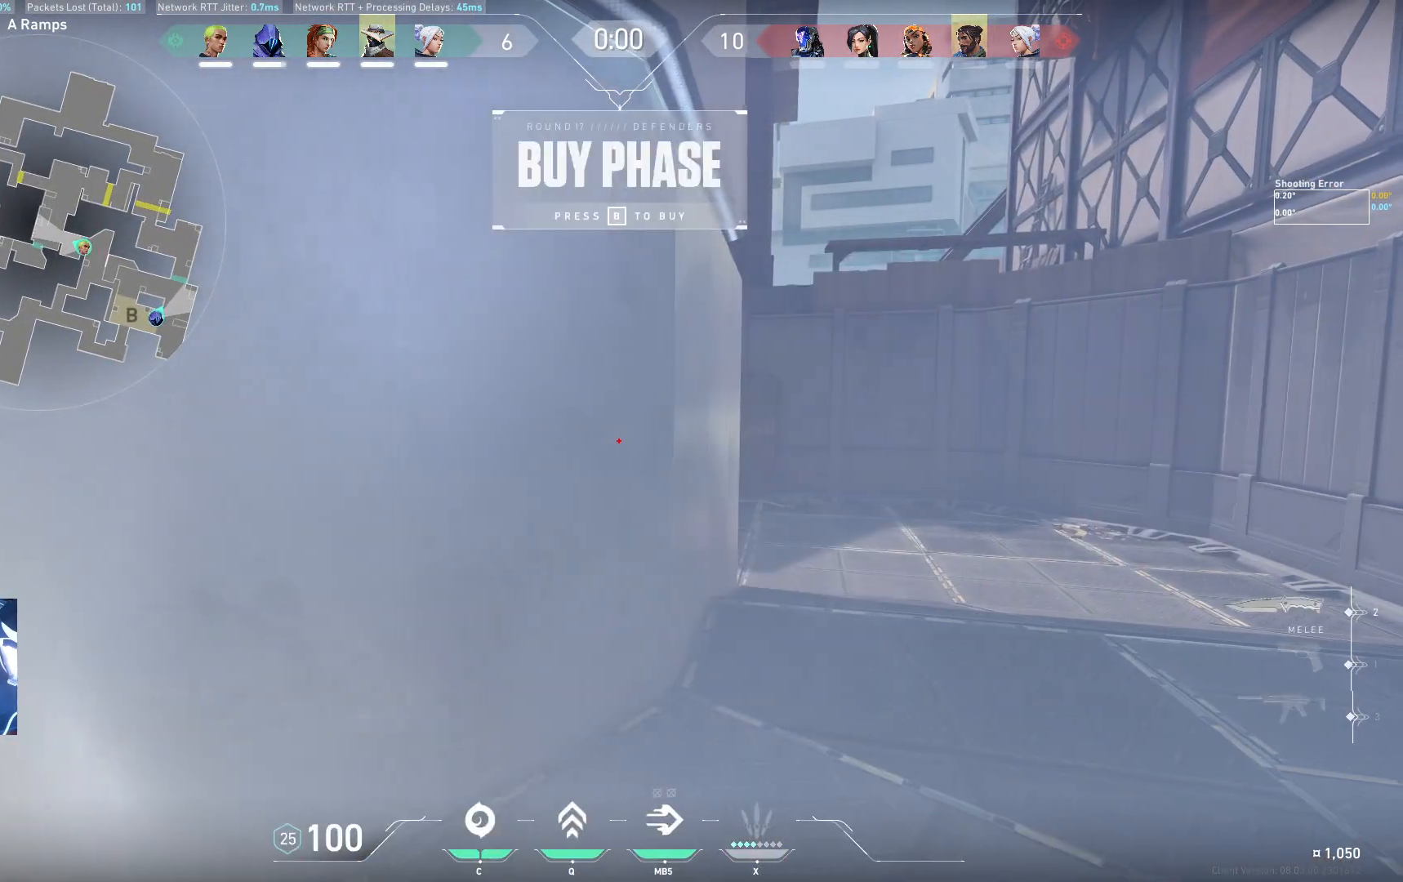
{"keys": ["d", "w"], "events": [[467, "w", "down"]]}
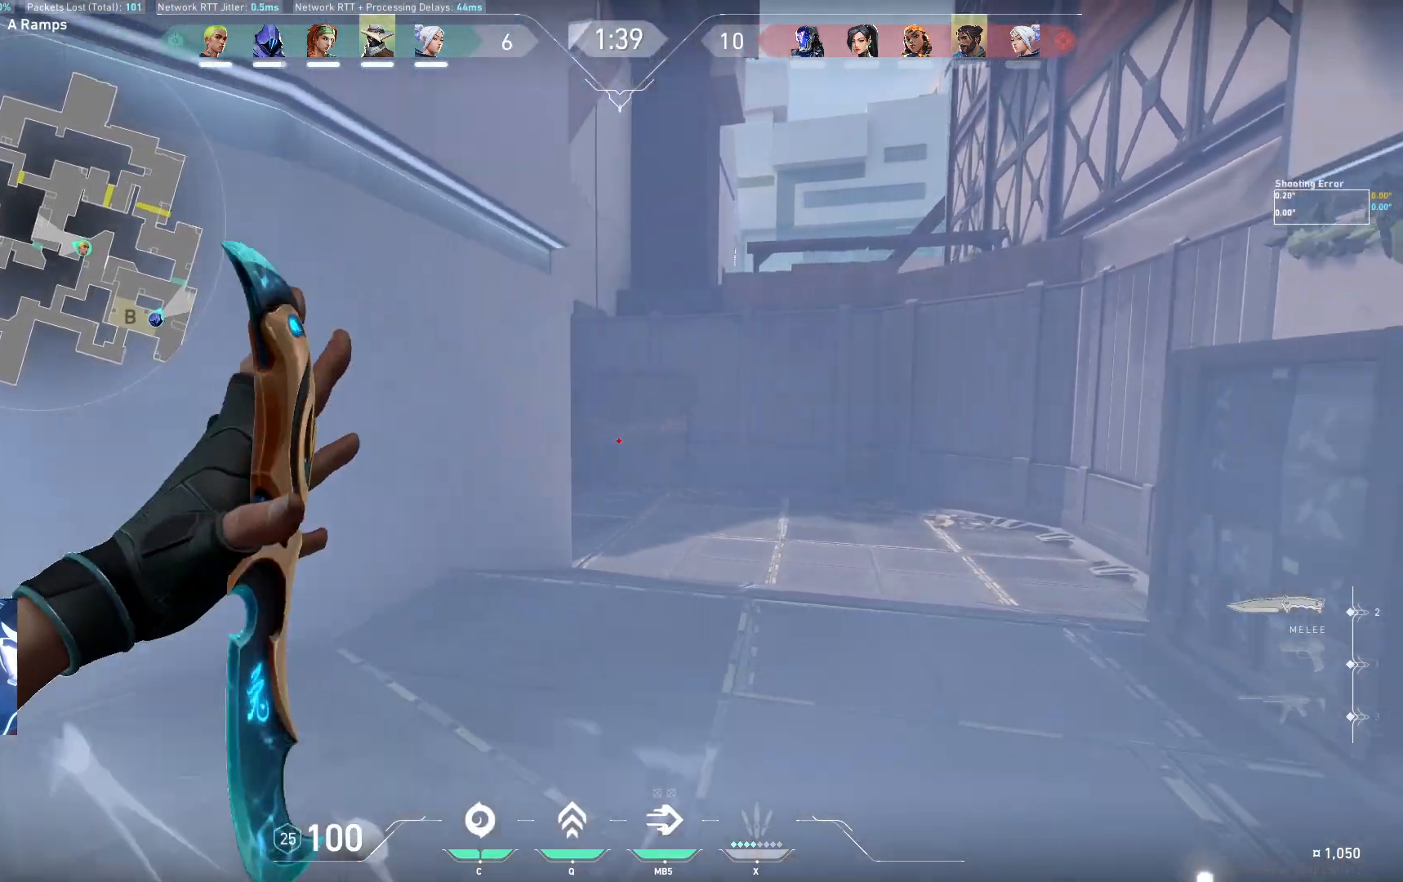
{"keys": ["shift", "w"], "events": [[100, "d", "up"], [167, "w", "up"], [283, "w", "down"], [383, "shift", "down"]]}
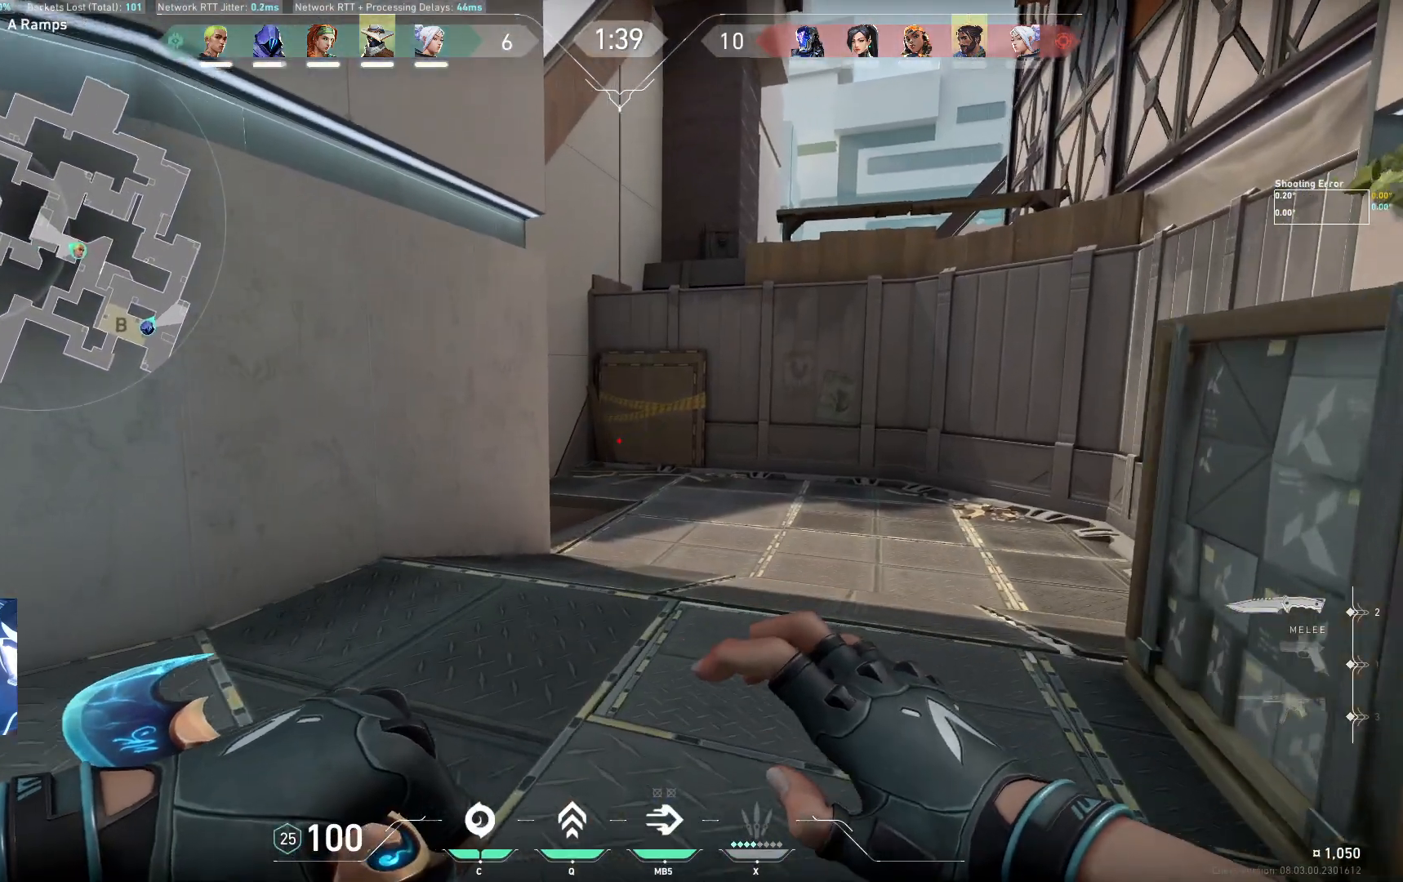
{"keys": ["shift", "w"], "events": []}
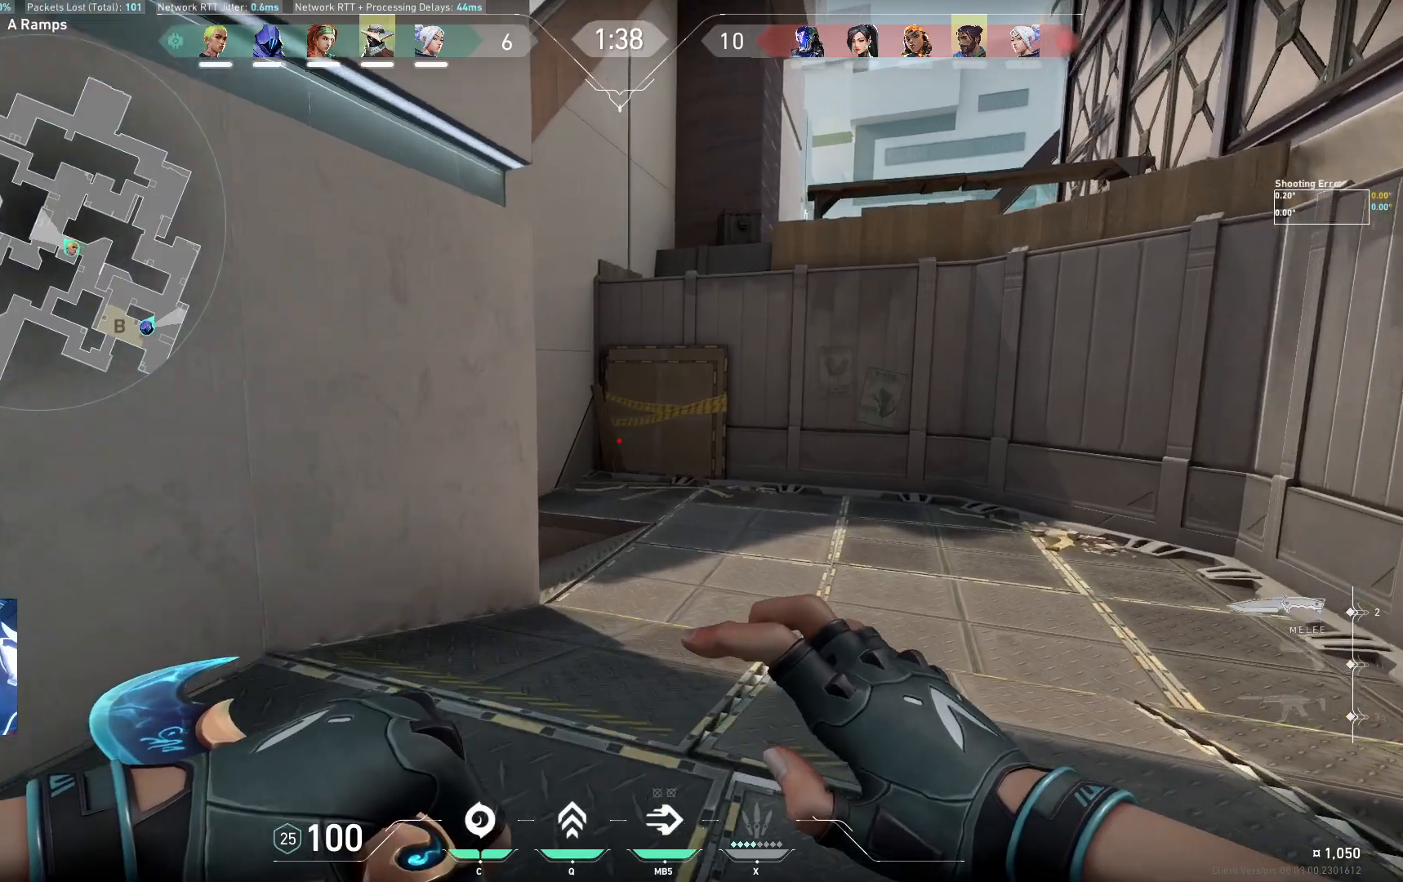
{"keys": ["shift", "w"], "events": []}
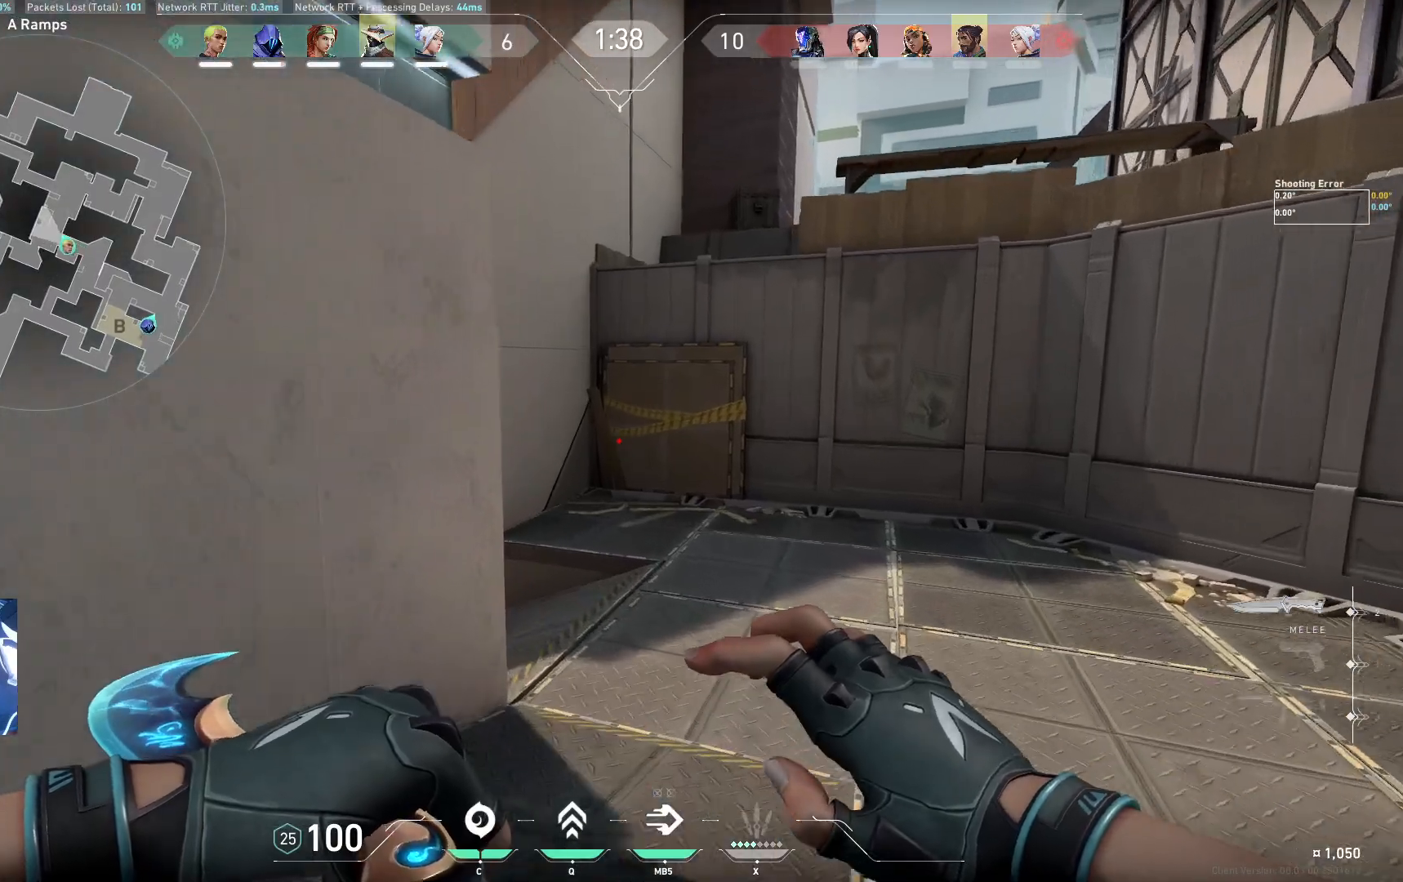
{"keys": ["shift"], "events": [[350, "a", "down"], [417, "w", "up"], [500, "a", "up"]]}
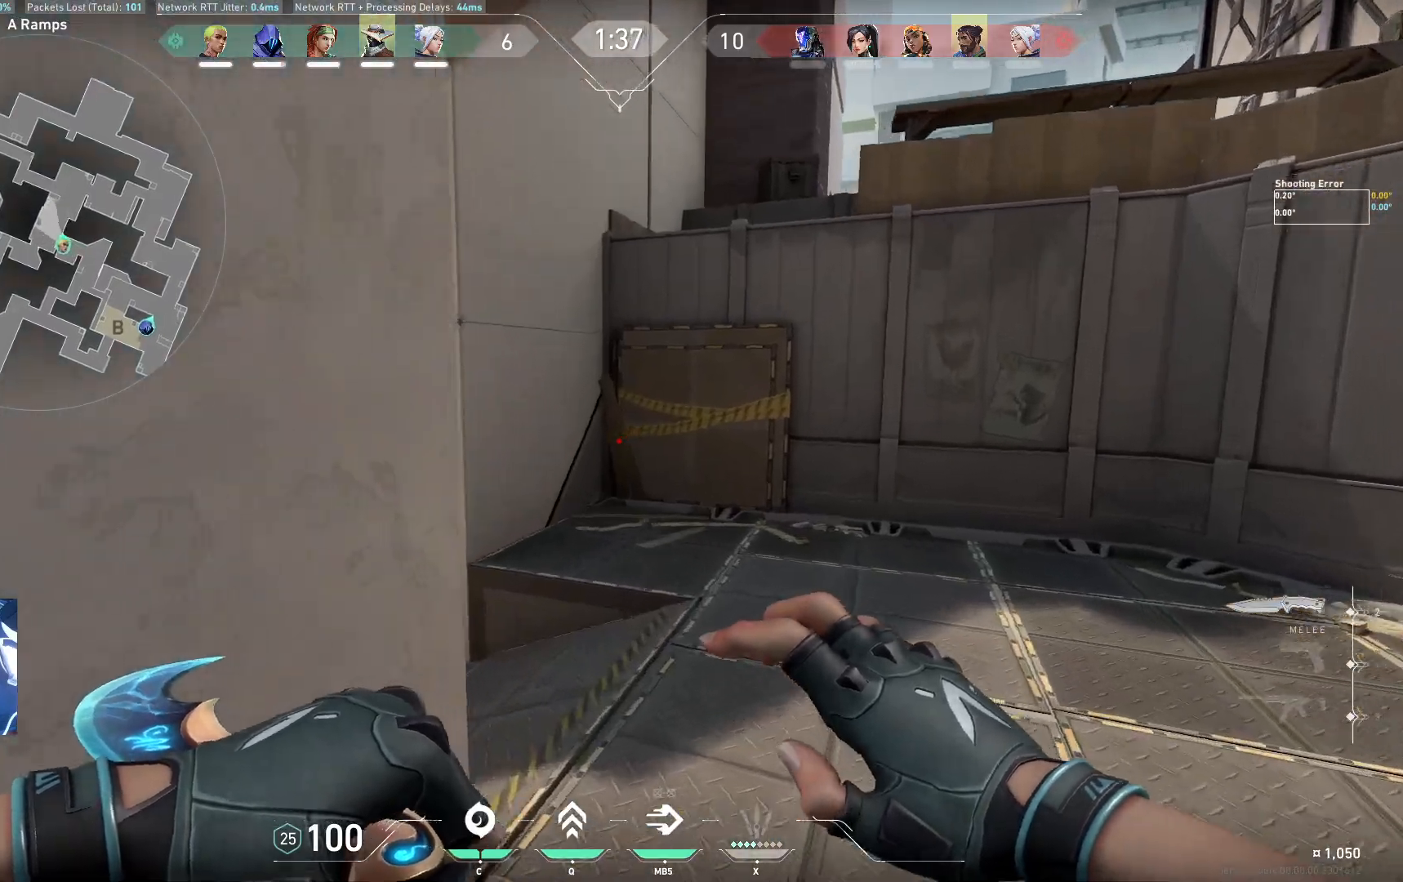
{"keys": ["d", "w"], "events": [[17, "shift", "up"], [217, "d", "down"], [350, "w", "down"]]}
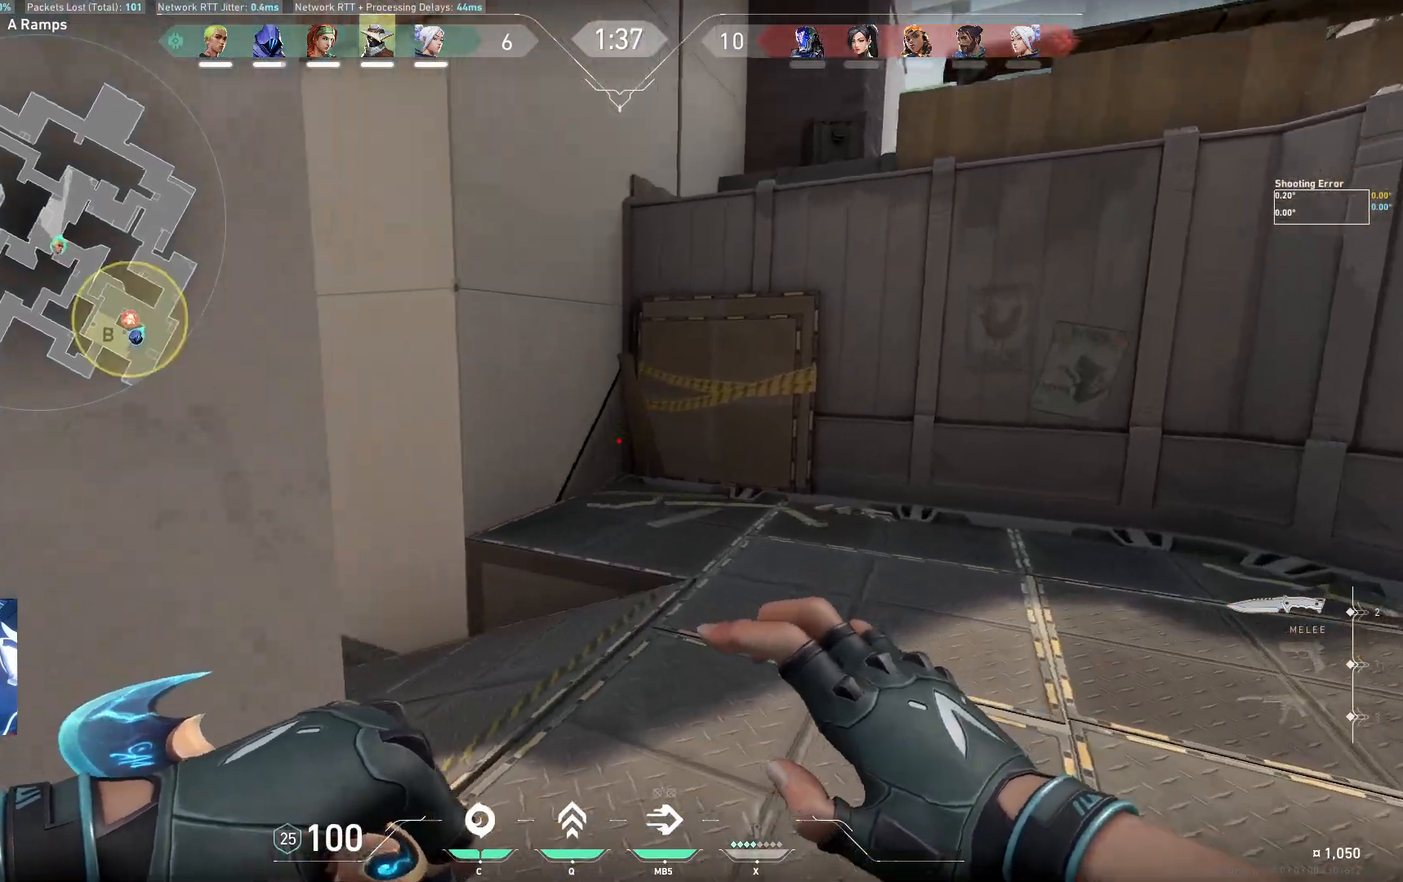
{"keys": ["a", "s", "shift"], "events": [[33, "a", "down"], [33, "d", "up"], [33, "space", "down"], [117, "w", "up"], [183, "space", "up"], [233, "s", "down"], [400, "shift", "down"]]}
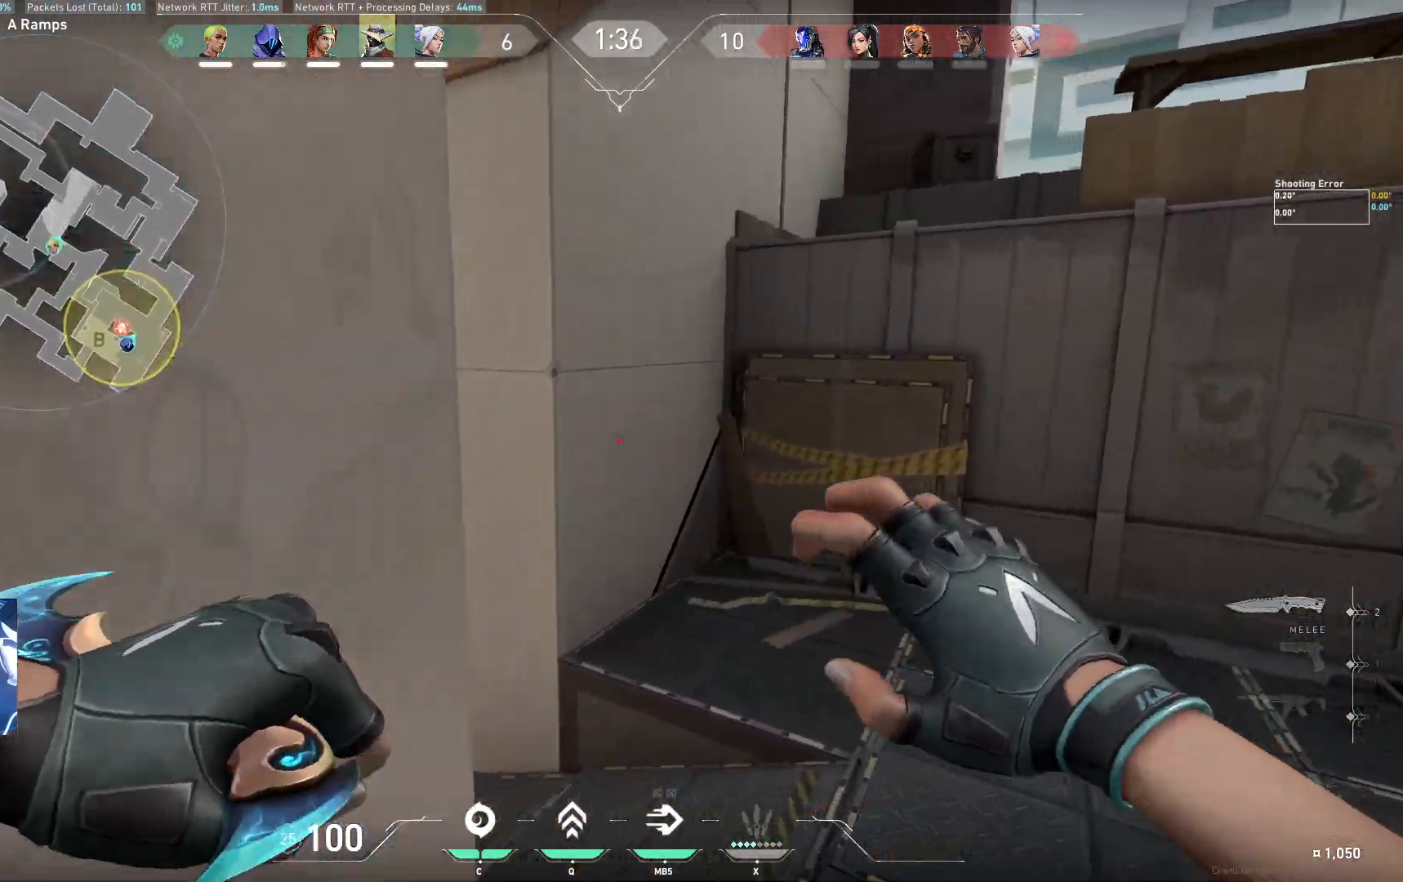
{"keys": ["d", "w"], "events": [[200, "a", "up"], [217, "shift", "up"], [300, "d", "down"], [350, "s", "up"], [483, "w", "down"]]}
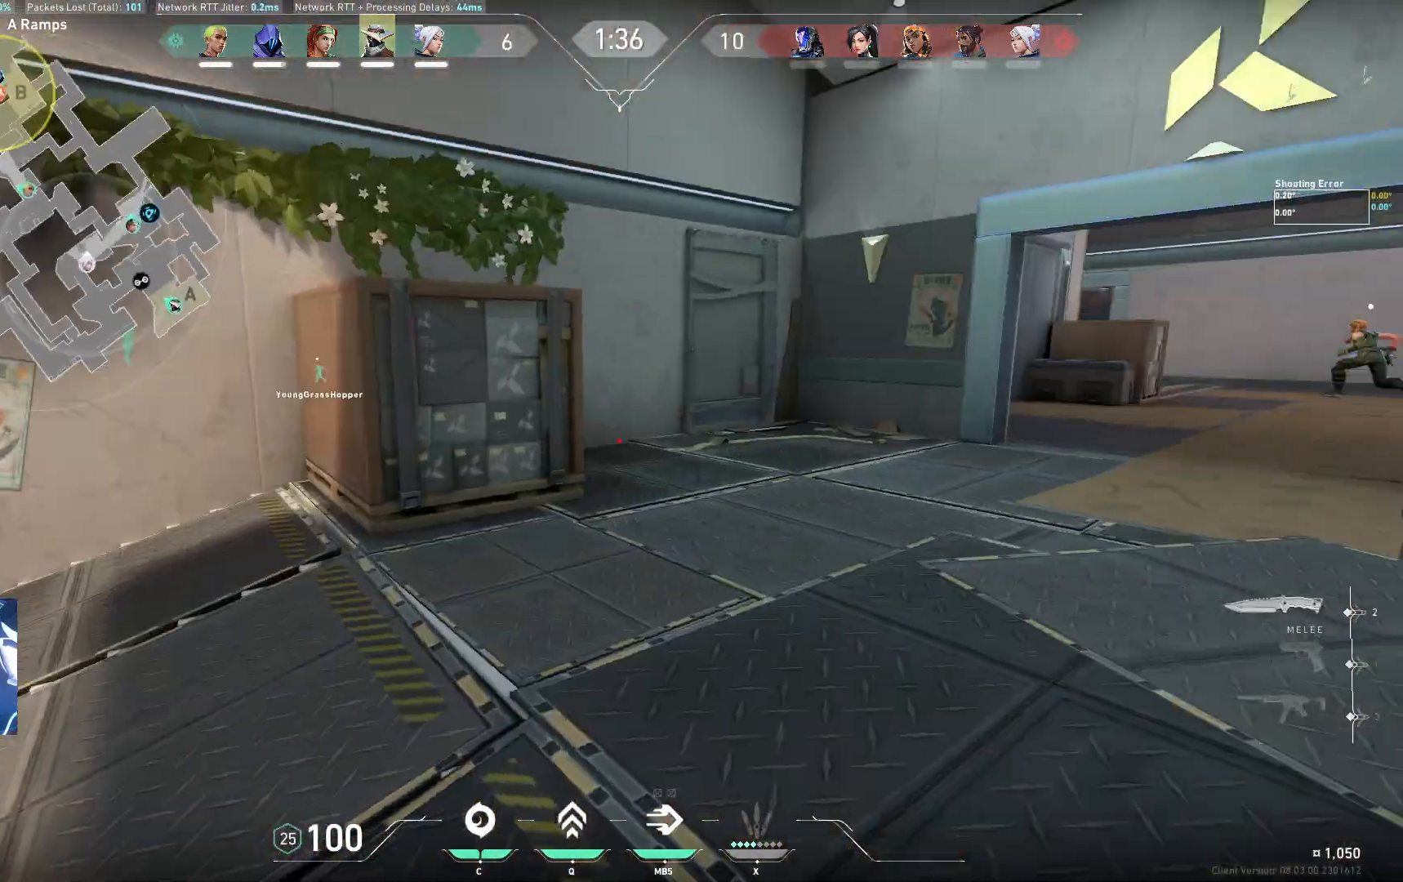
{"keys": ["w"], "events": [[233, "d", "up"]]}
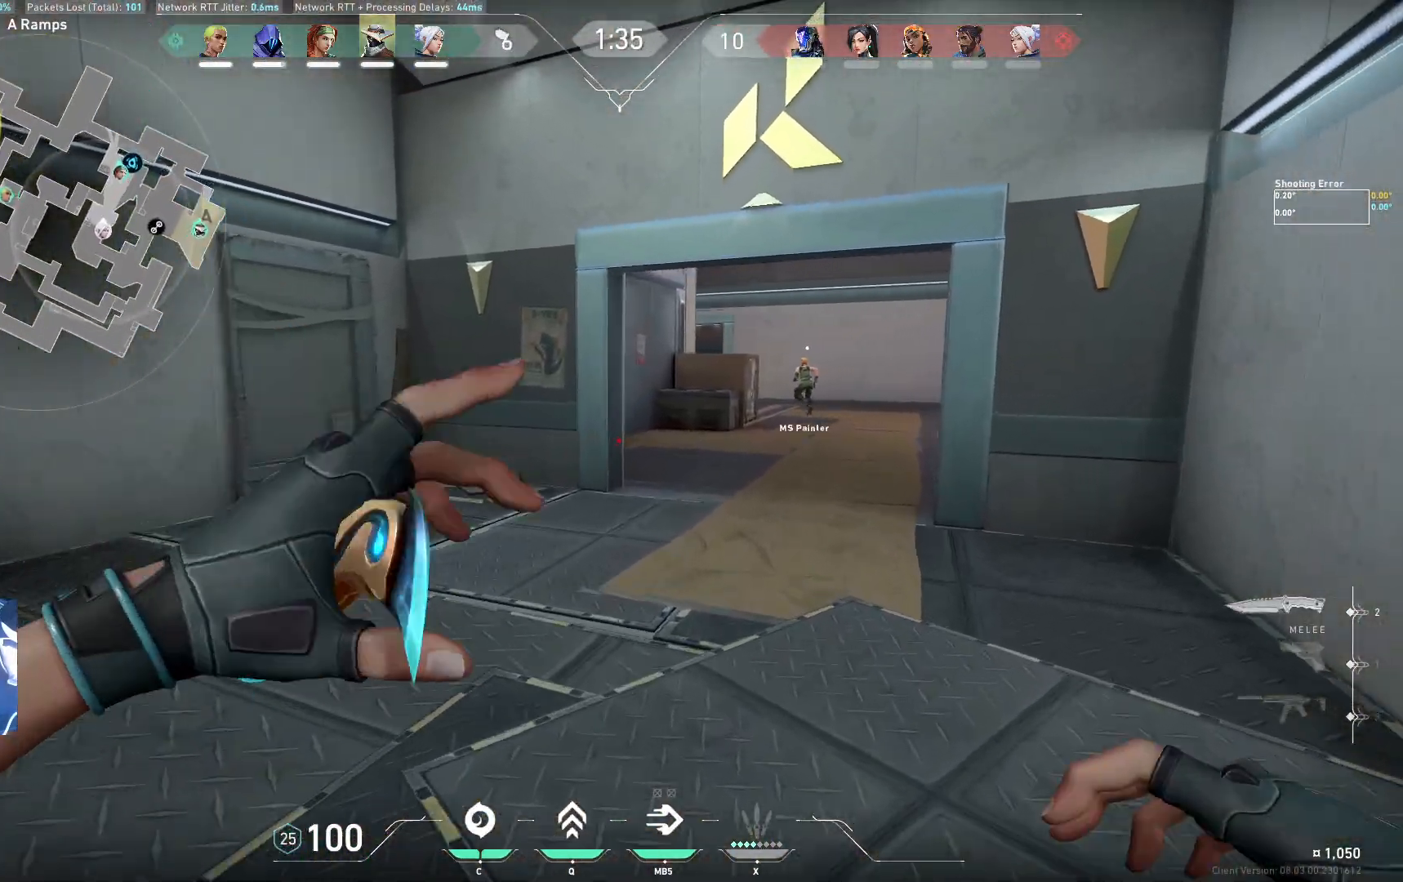
{"keys": ["d", "w"], "events": [[333, "d", "down"]]}
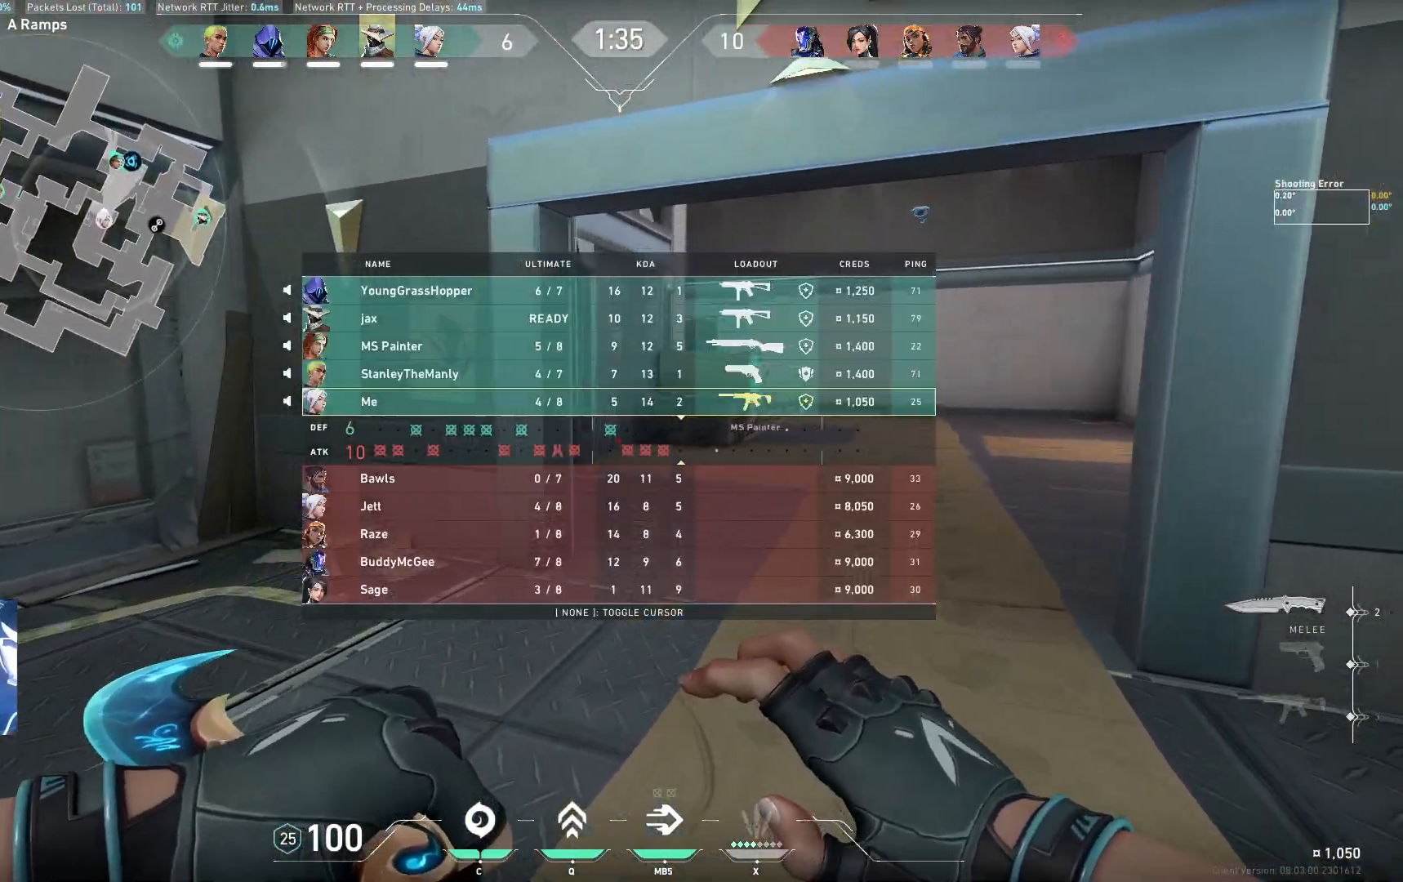
{"keys": ["w"], "events": [[17, "d", "up"]]}
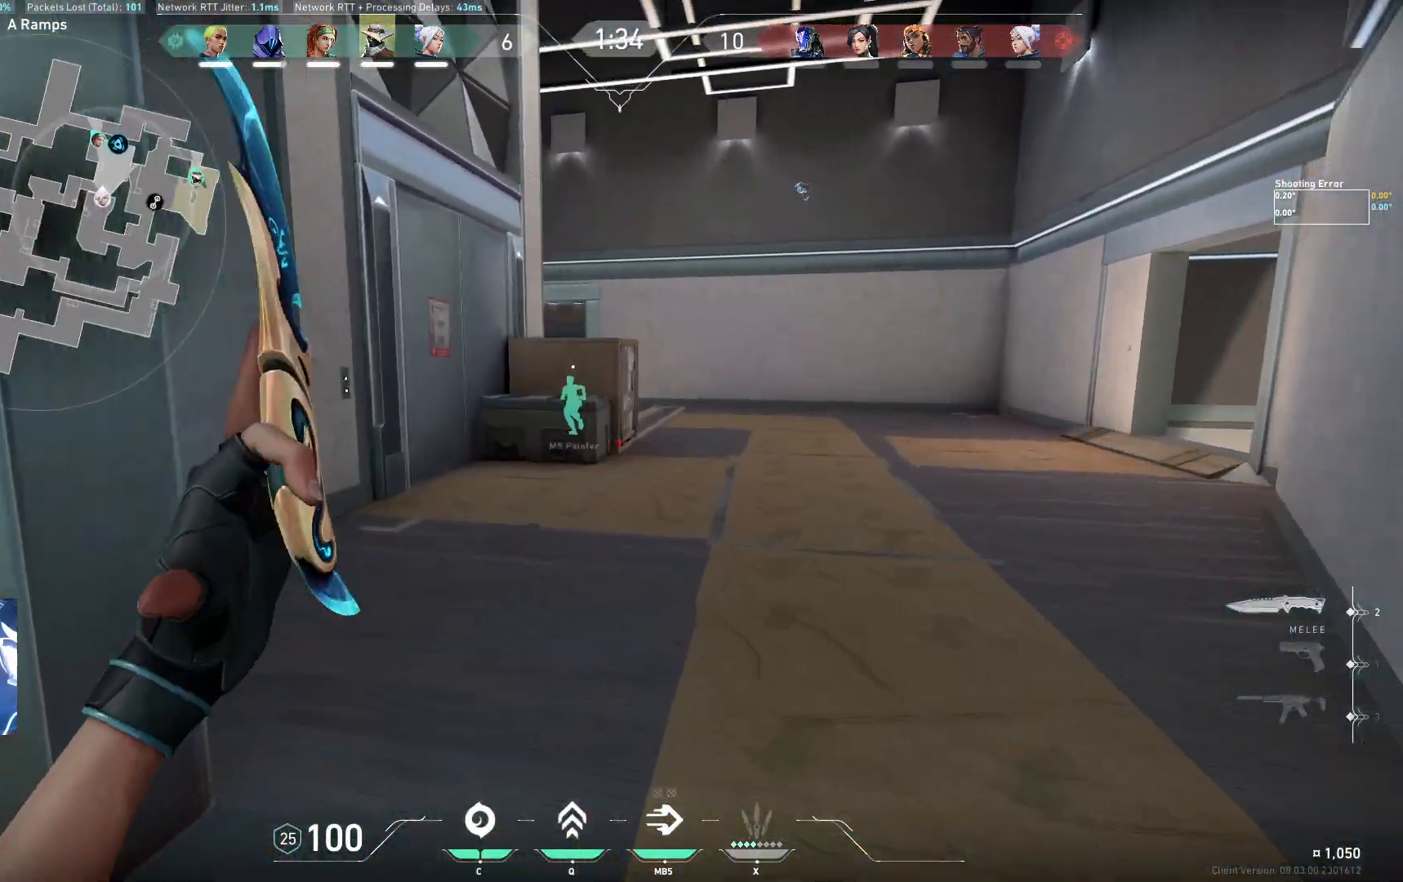
{"keys": ["w"], "events": []}
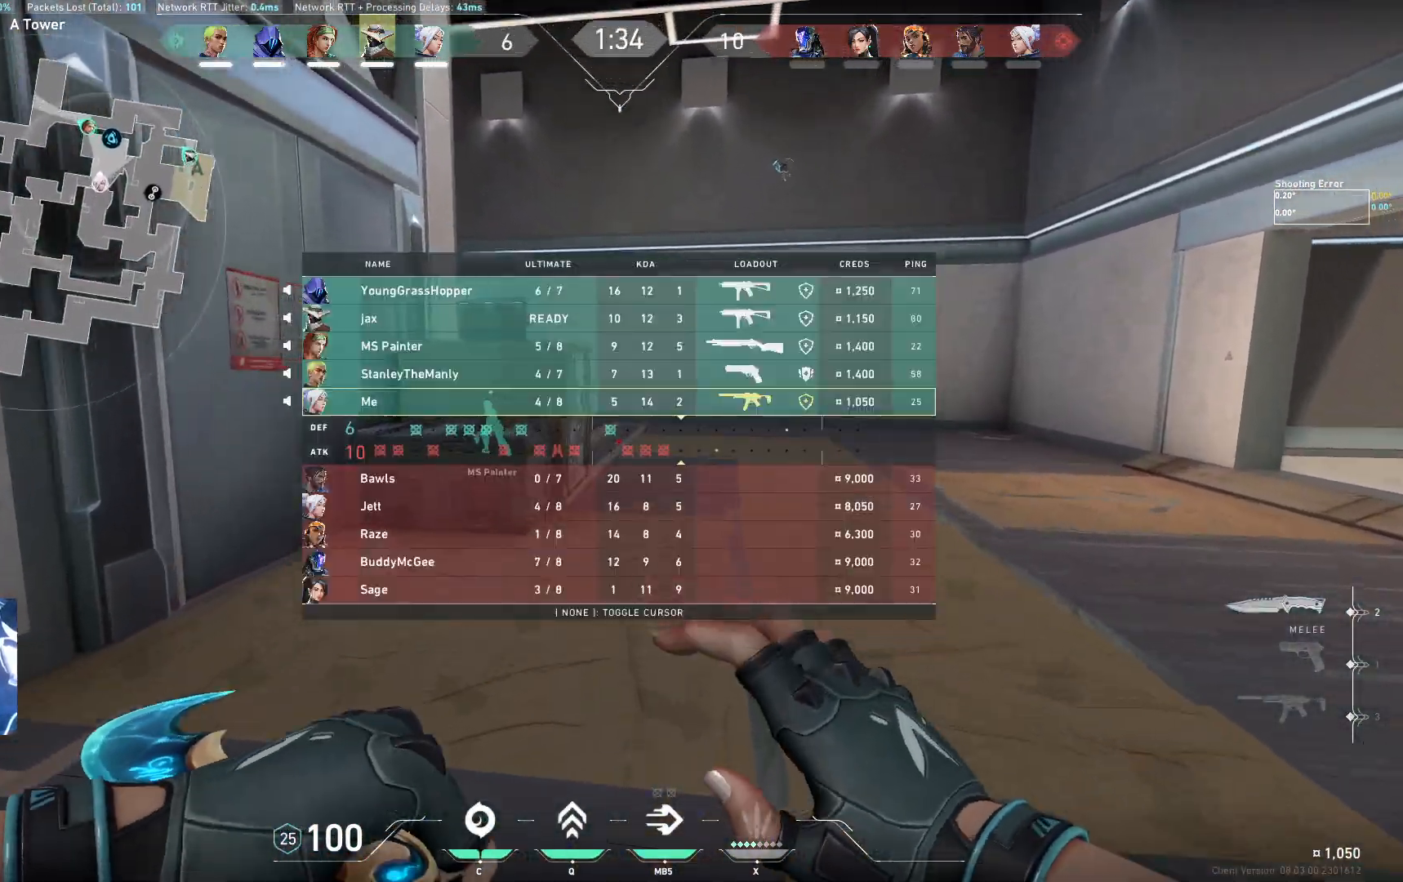
{"keys": ["d", "w"], "events": [[500, "d", "down"]]}
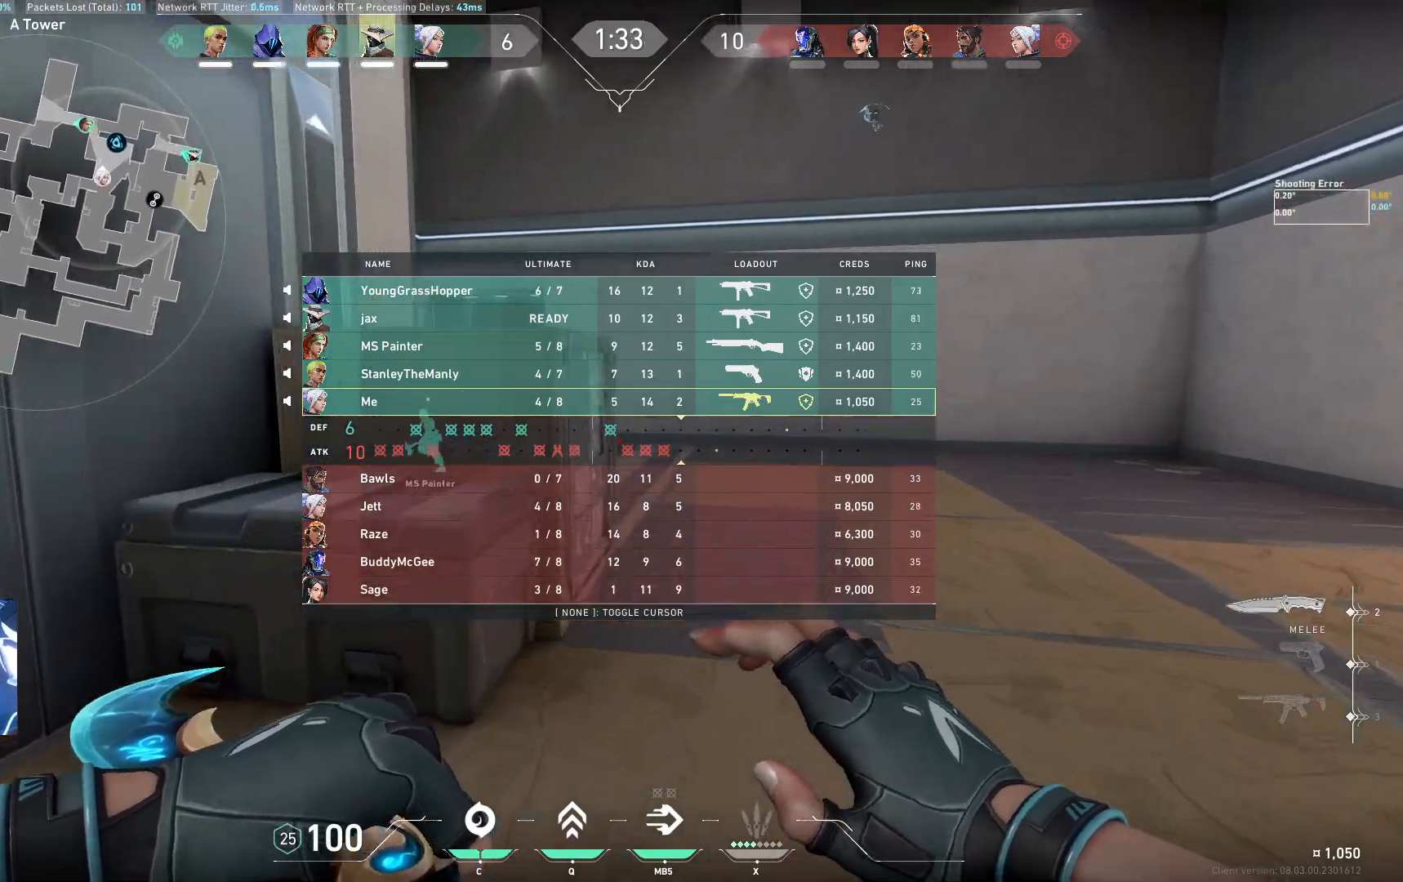
{"keys": ["w"], "events": [[217, "d", "up"]]}
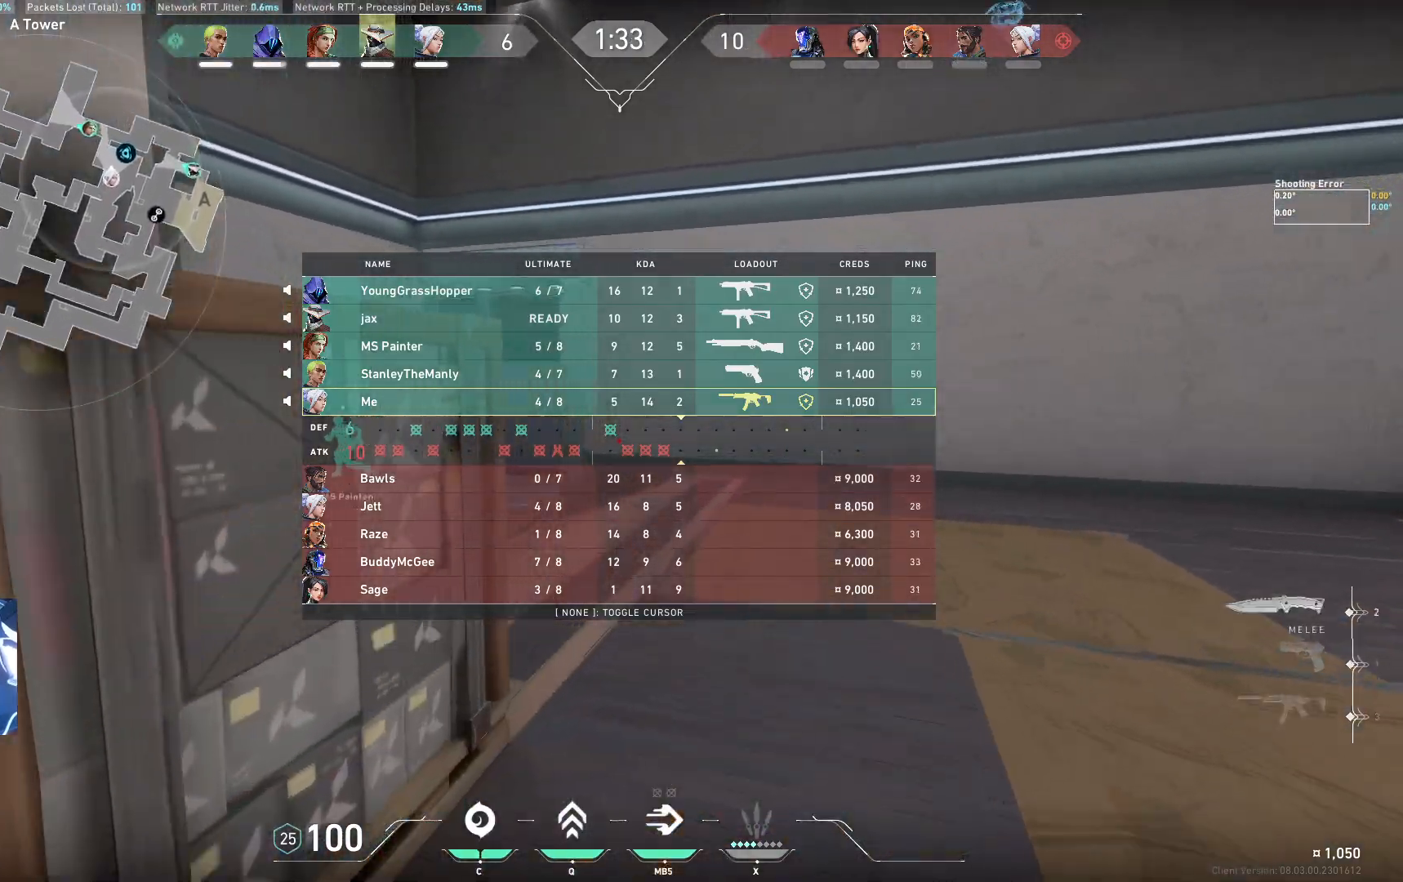
{"keys": ["a", "w"], "events": [[450, "a", "down"]]}
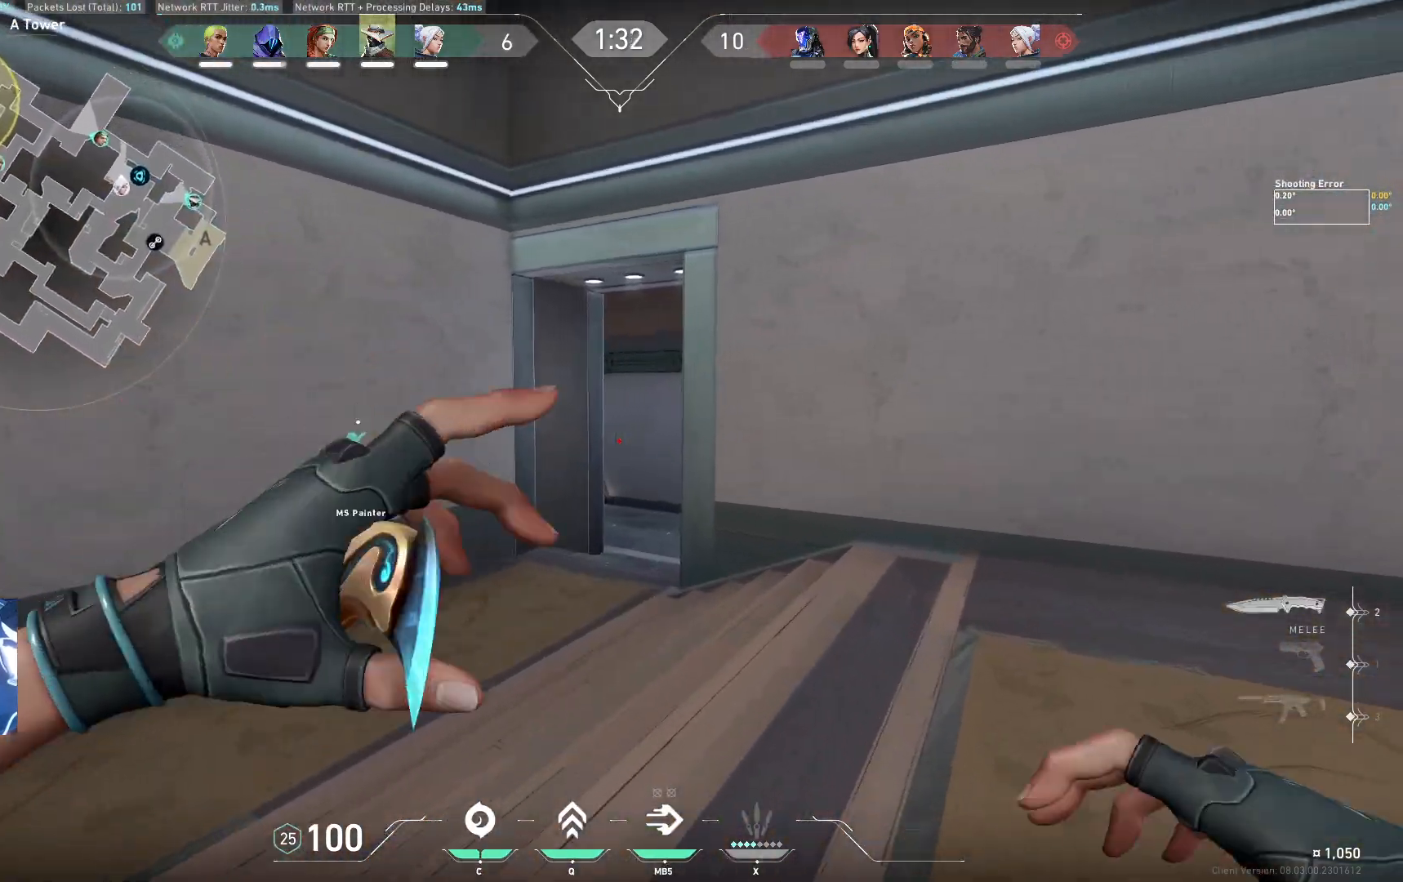
{"keys": ["w"], "events": [[50, "a", "up"]]}
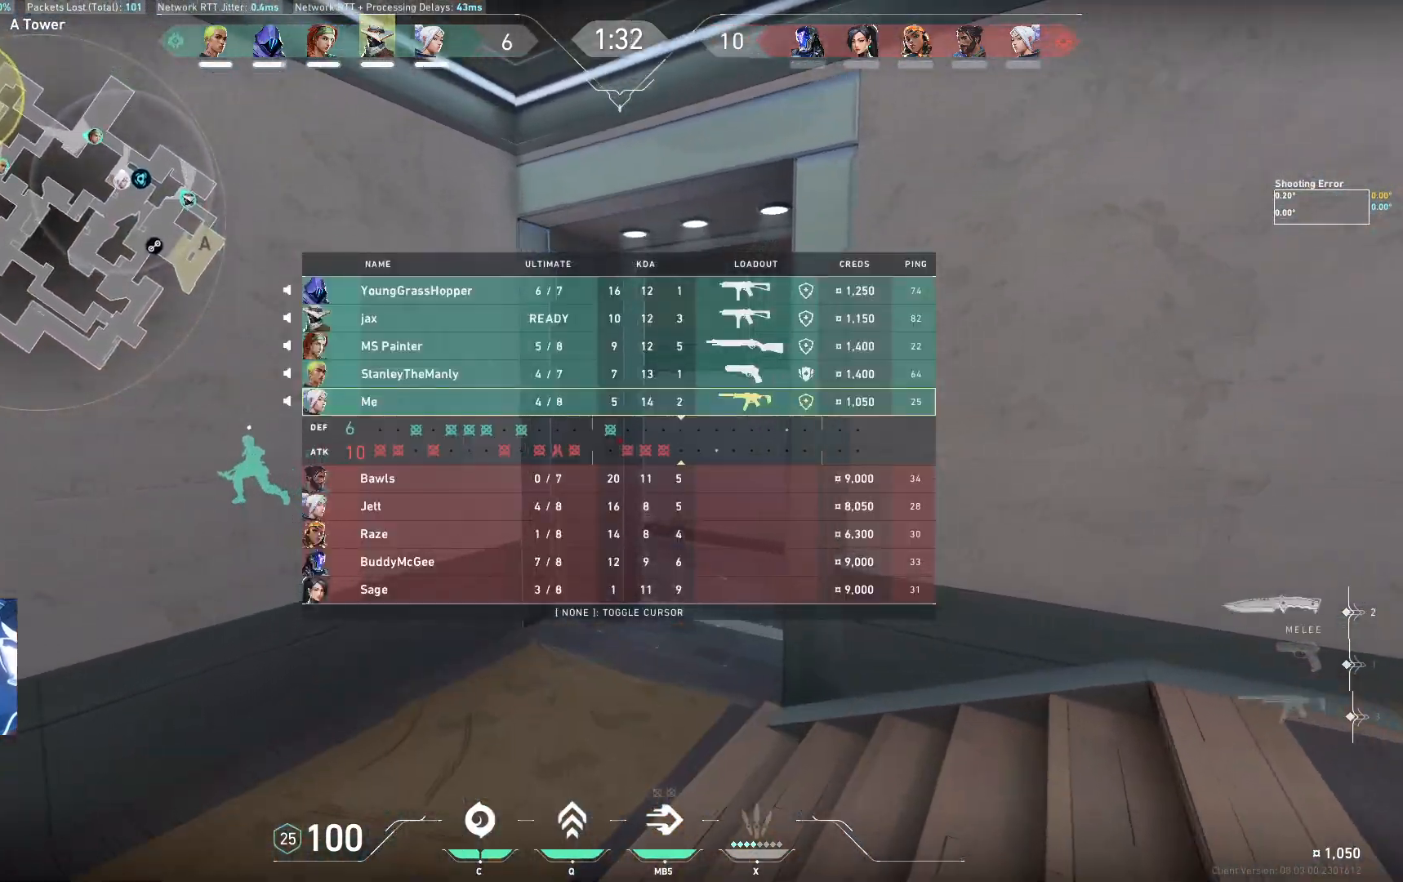
{"keys": ["w"], "events": []}
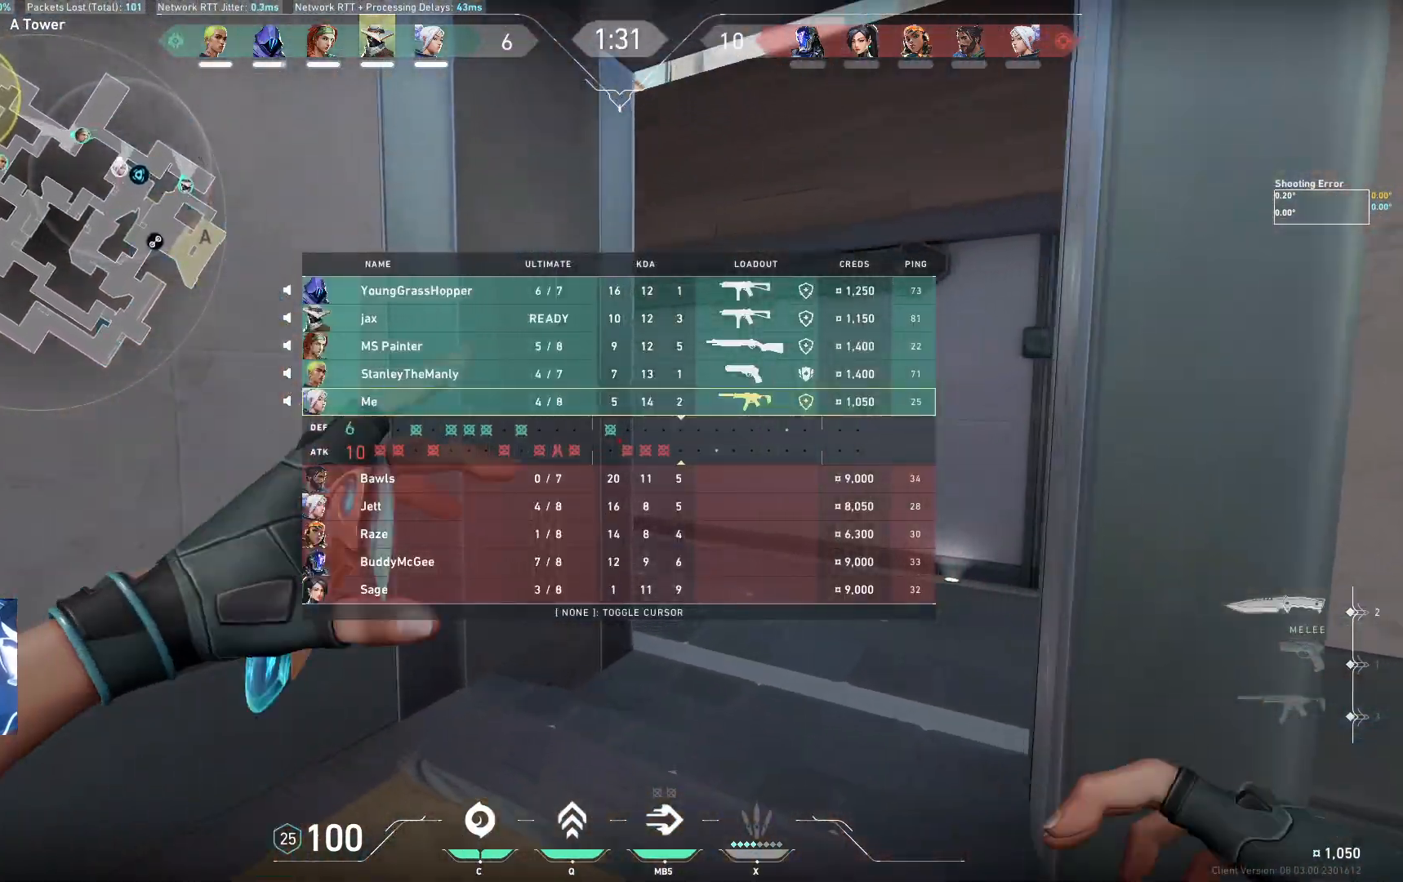
{"keys": ["d", "w"], "events": [[183, "d", "down"]]}
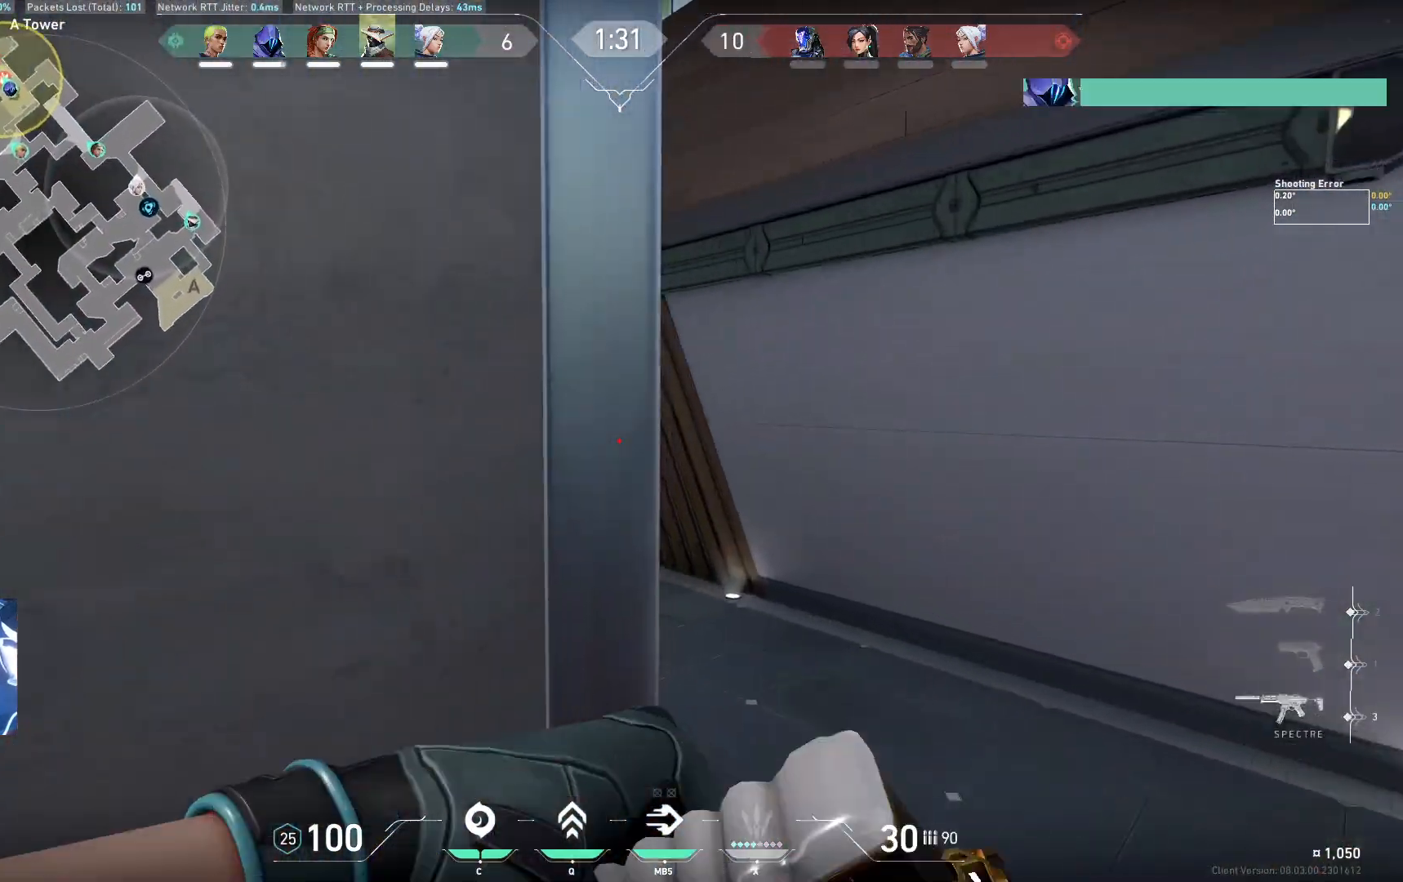
{"keys": ["w"], "events": [[183, "d", "up"]]}
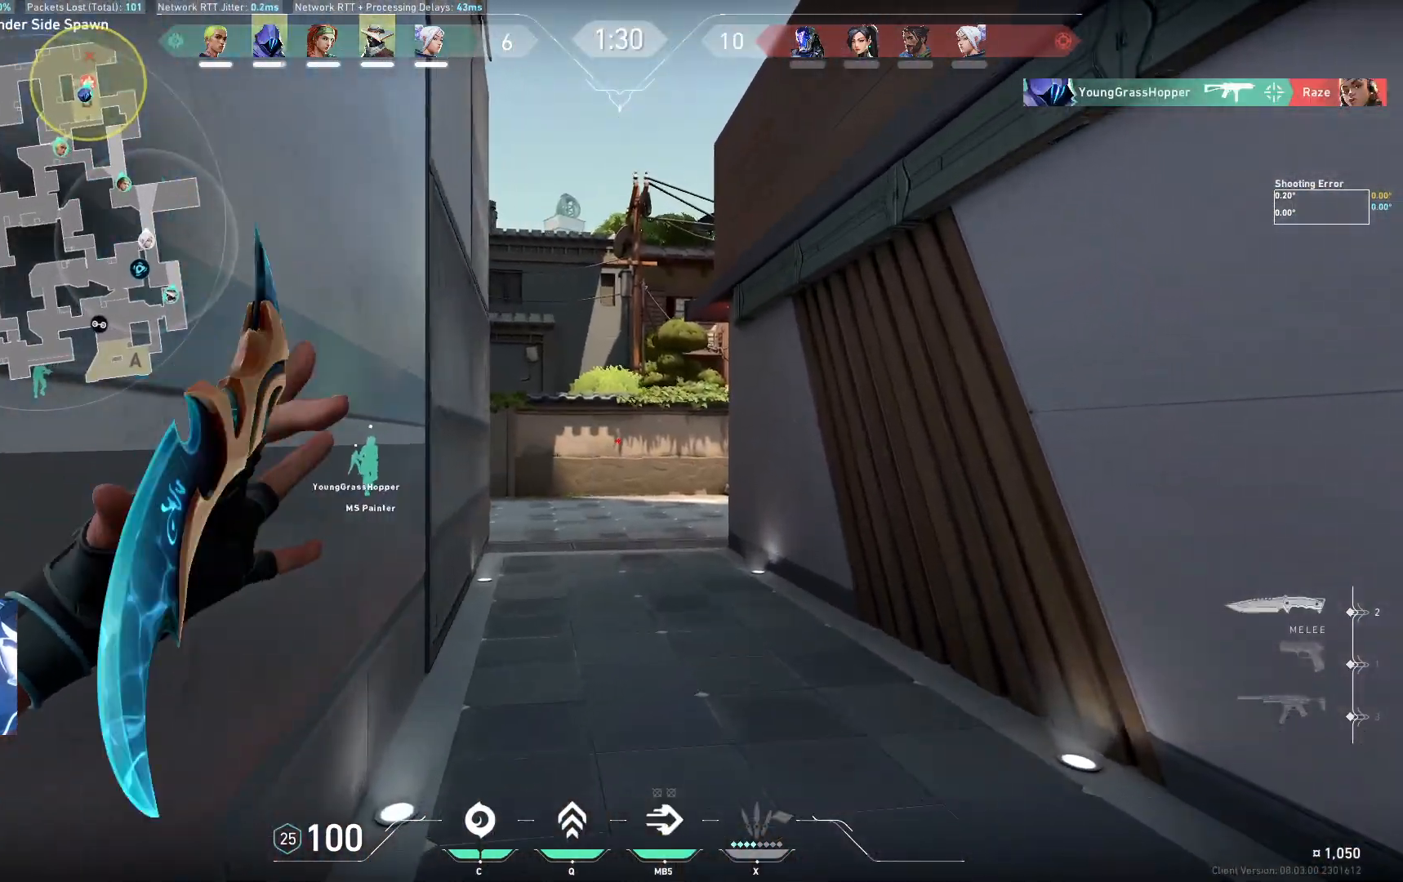
{"keys": ["w"], "events": []}
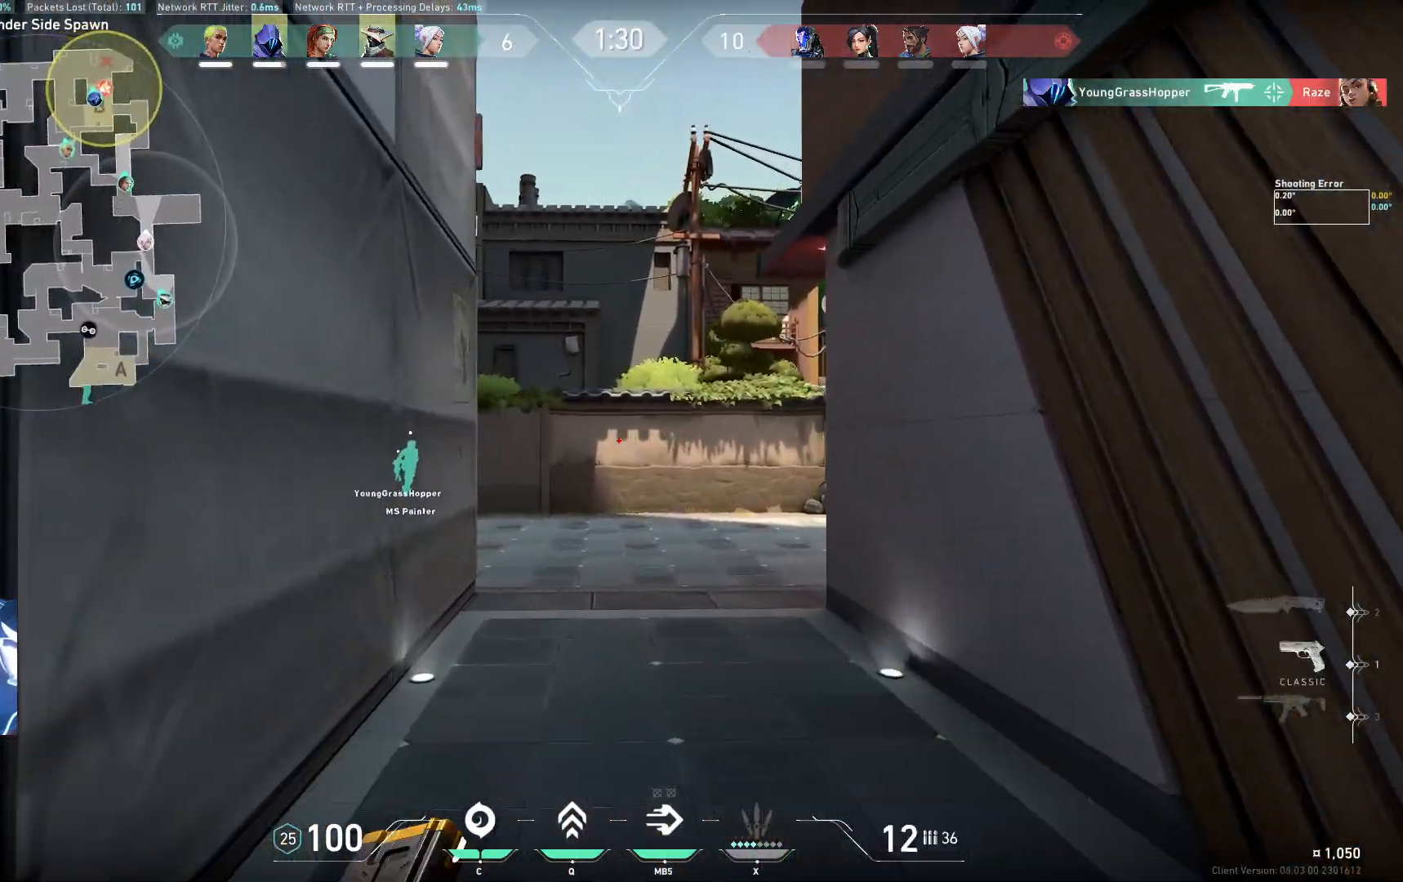
{"keys": ["w"], "events": []}
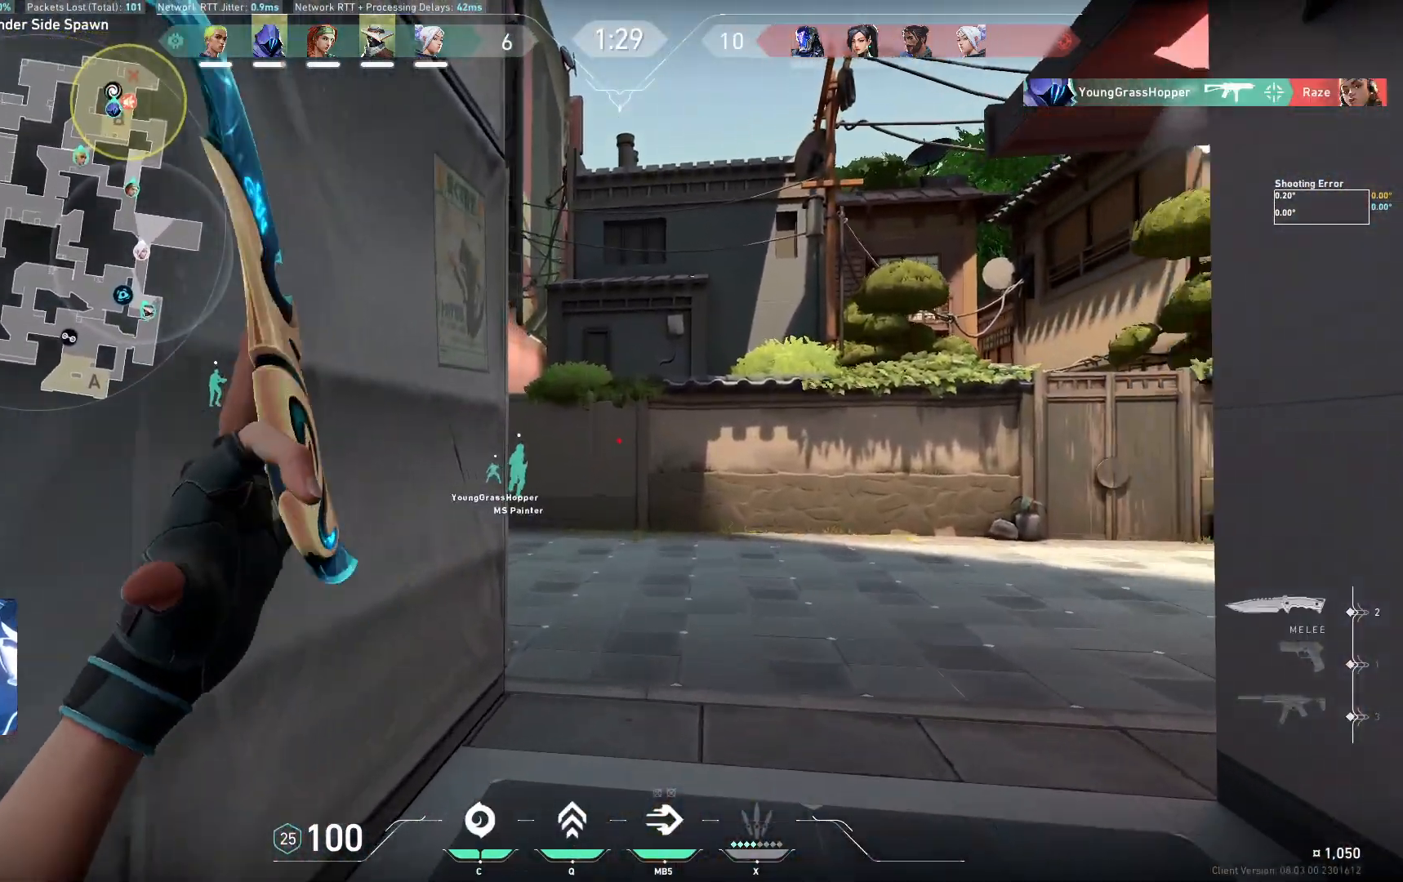
{"keys": ["w"], "events": []}
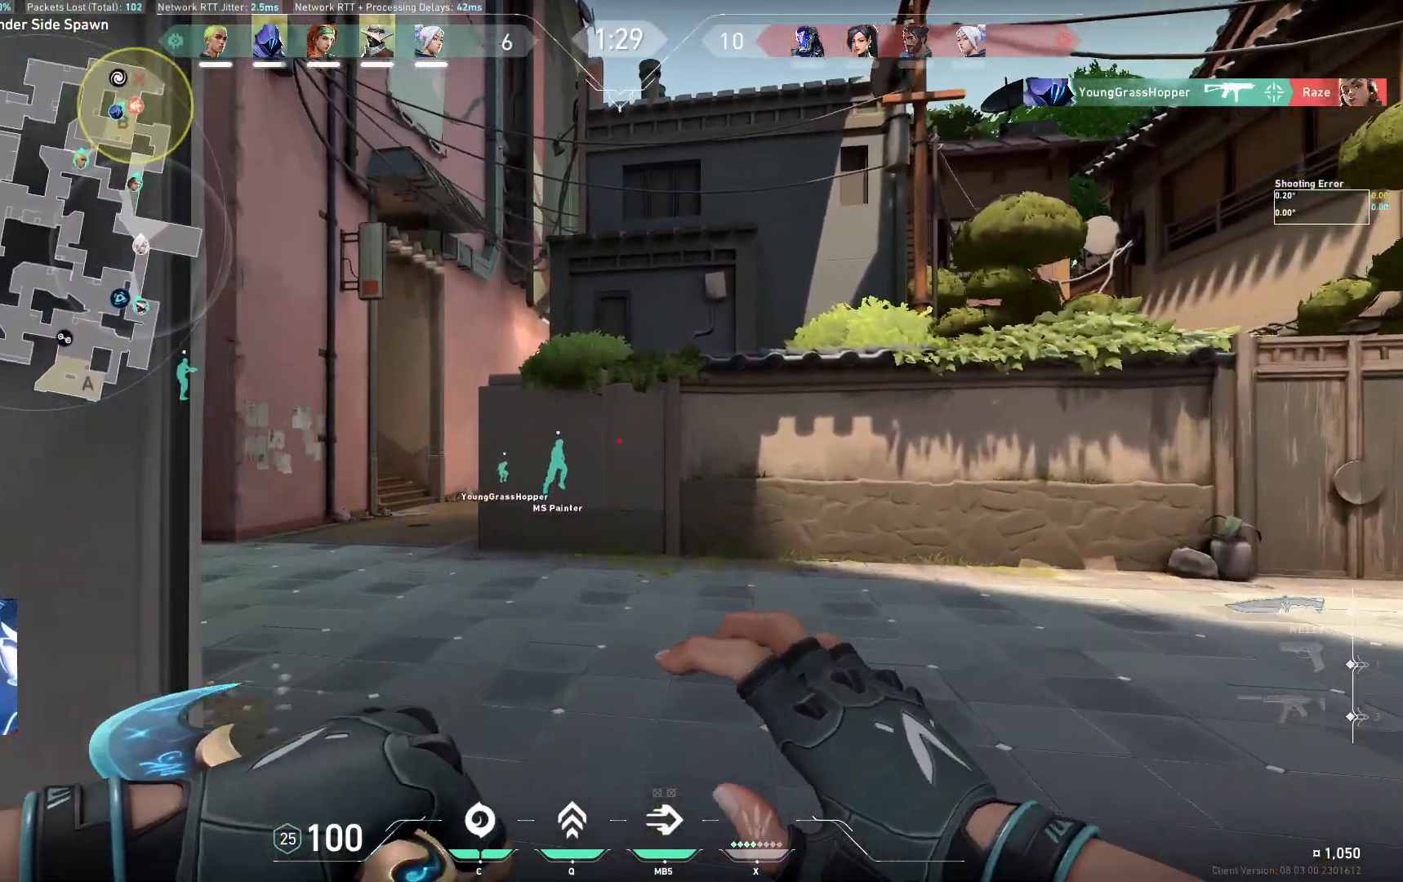
{"keys": ["a", "w"], "events": [[217, "a", "down"]]}
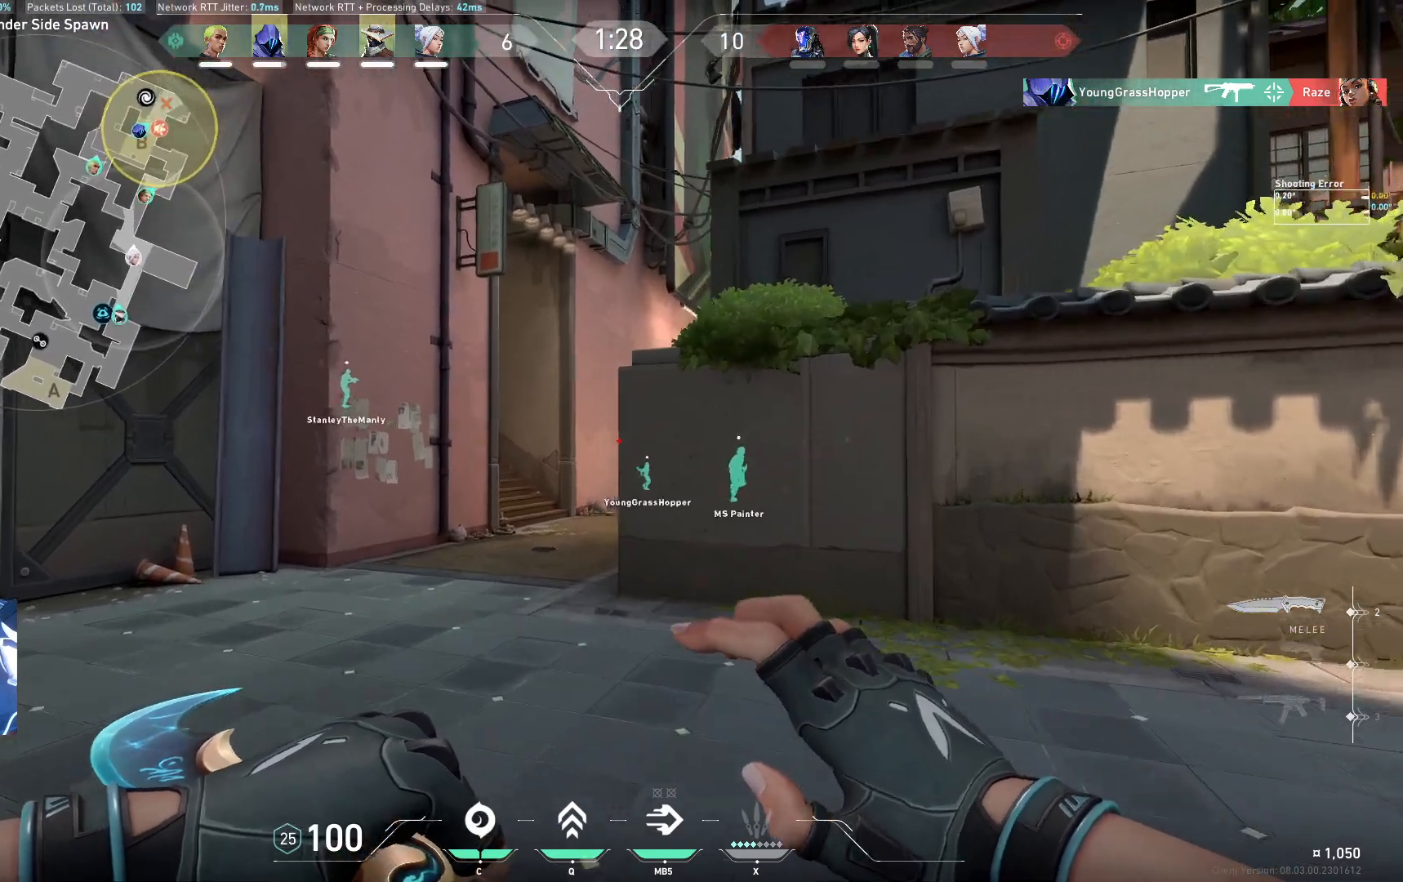
{"keys": ["w"], "events": [[33, "a", "up"]]}
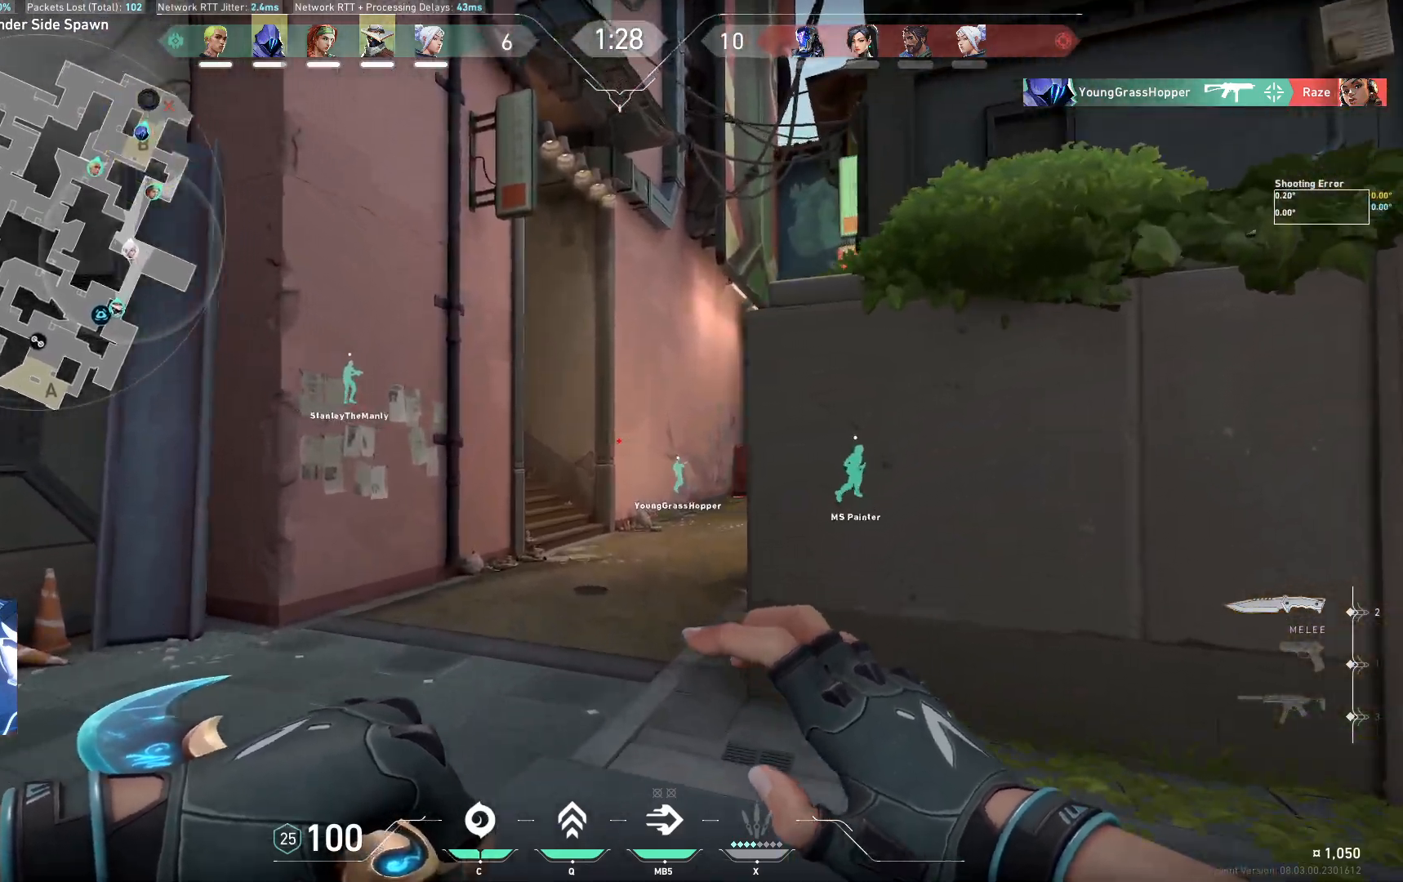
{"keys": ["w"], "events": []}